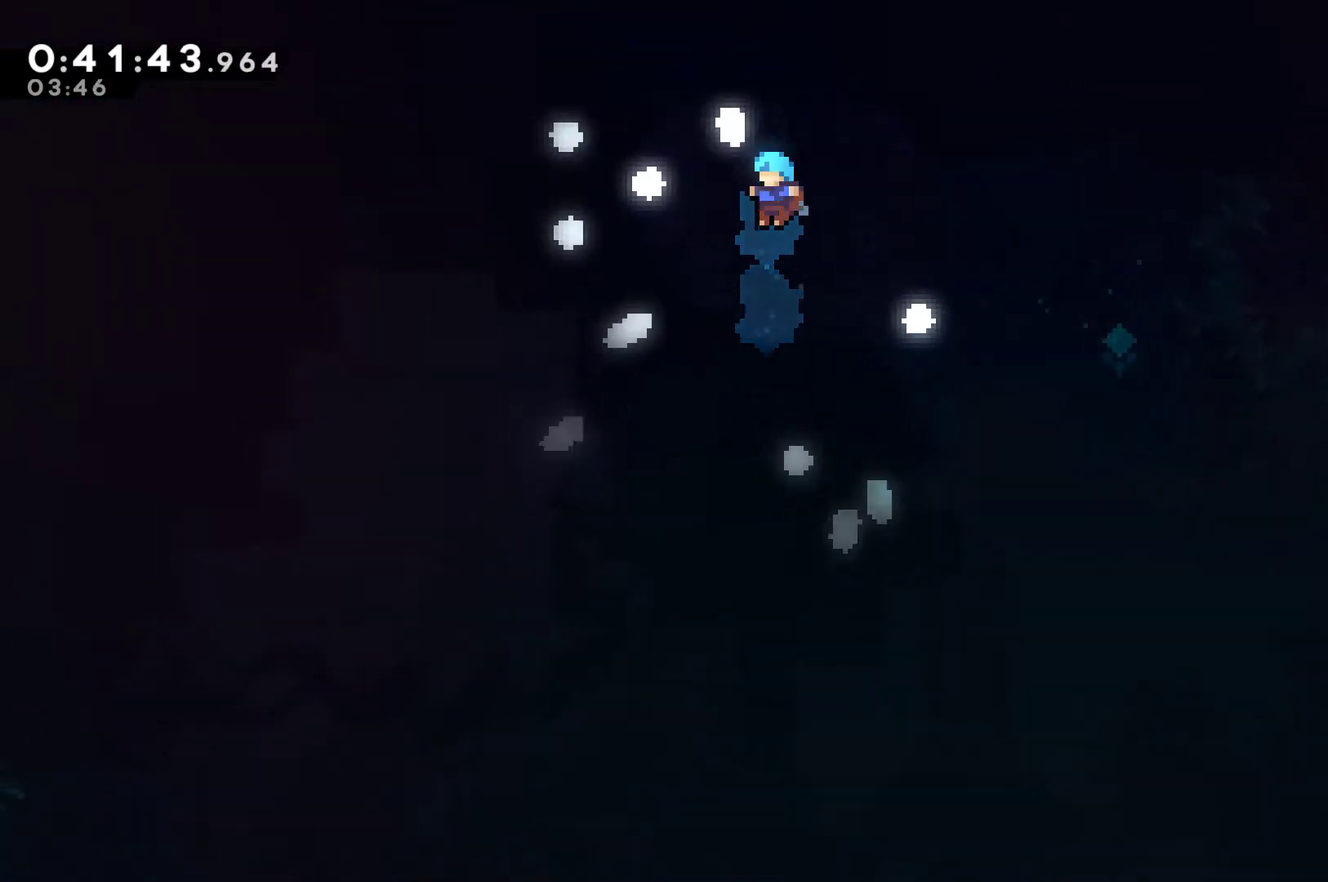
Gameplay with a controller (Xbox layout); each line is a JSON object with the inputs held at the frame after it. "events" lists button and stick changes between this image and that frame as [ms after this image, input, new state], when the widget could be followed in between. Not read: R3.
{"buttons": [], "left_stick": "center", "right_stick": "center", "events": []}
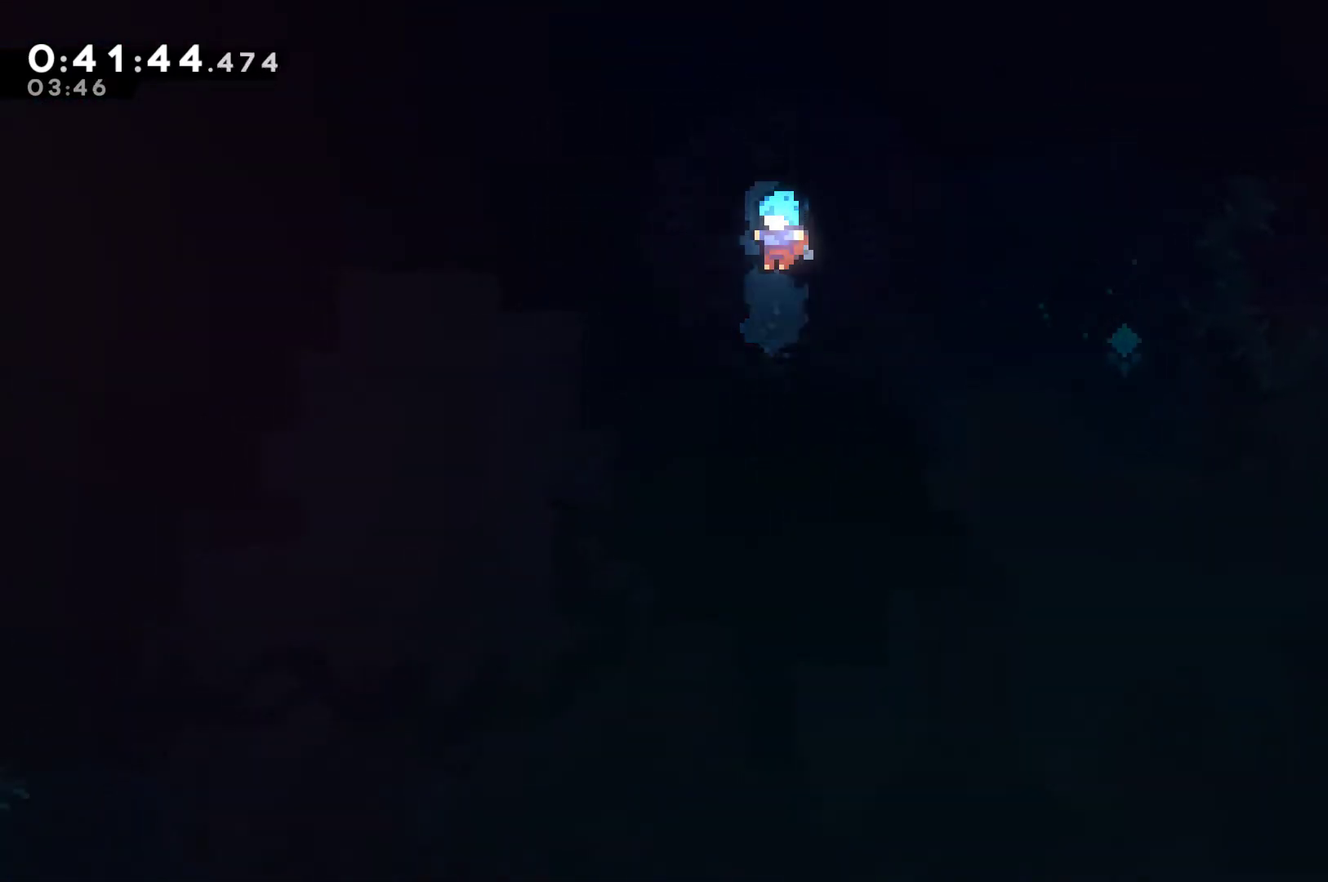
{"buttons": [], "left_stick": "center", "right_stick": "center", "events": []}
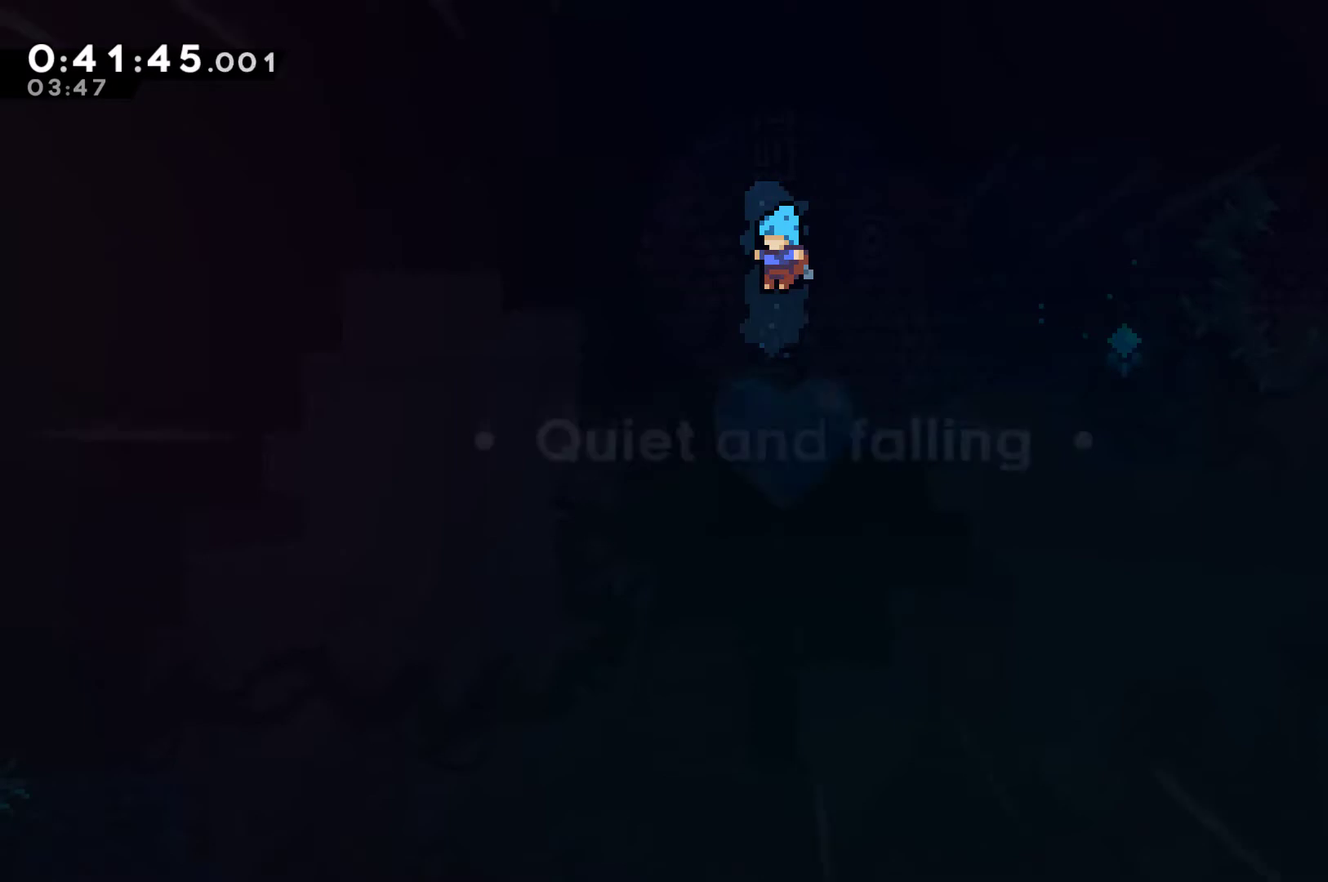
{"buttons": [], "left_stick": "center", "right_stick": "center", "events": [[333, "left_stick", "right"], [433, "left_stick", "center"]]}
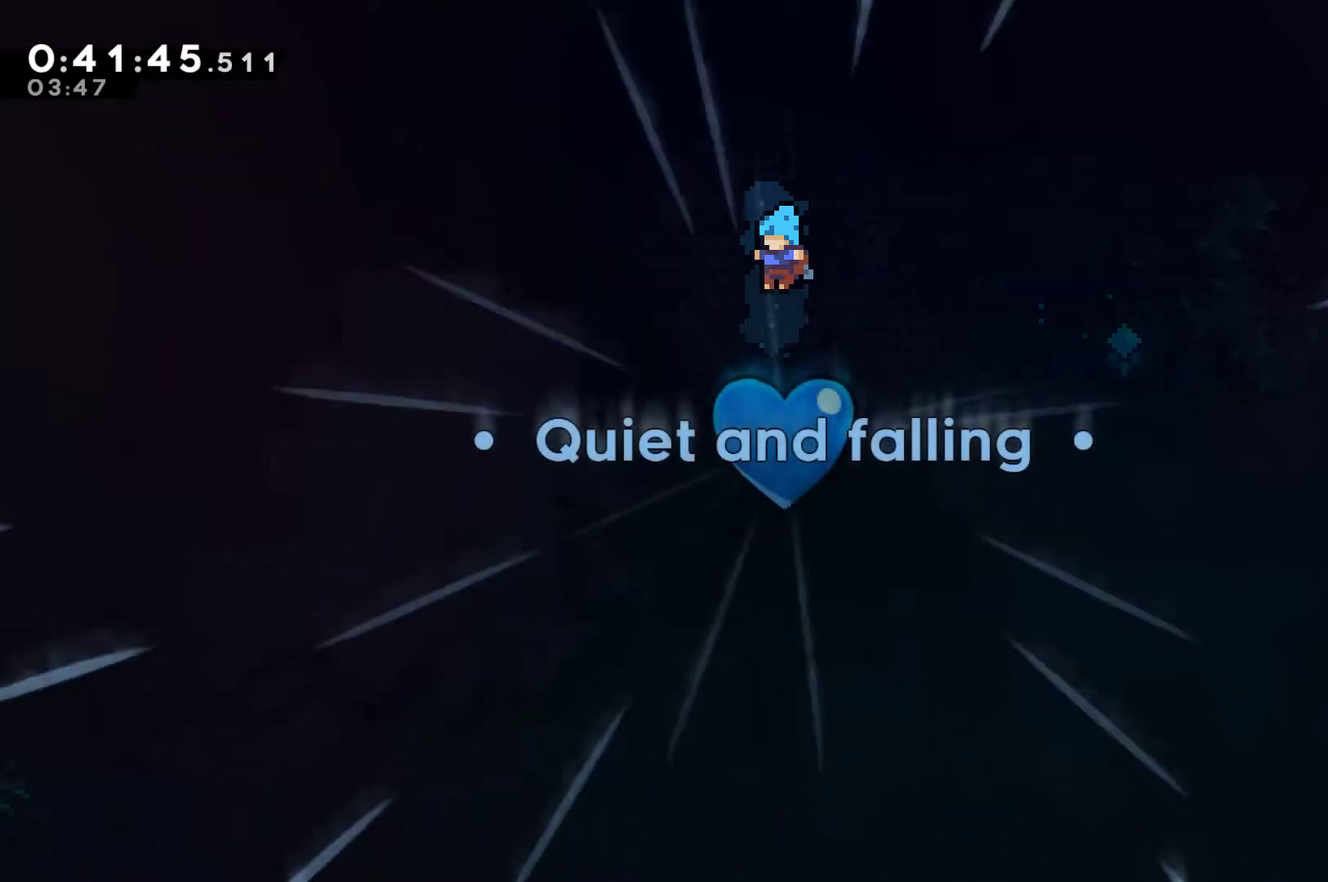
{"buttons": [], "left_stick": "center", "right_stick": "center", "events": [[233, "A", "down"], [300, "A", "up"], [400, "A", "down"], [500, "A", "up"]]}
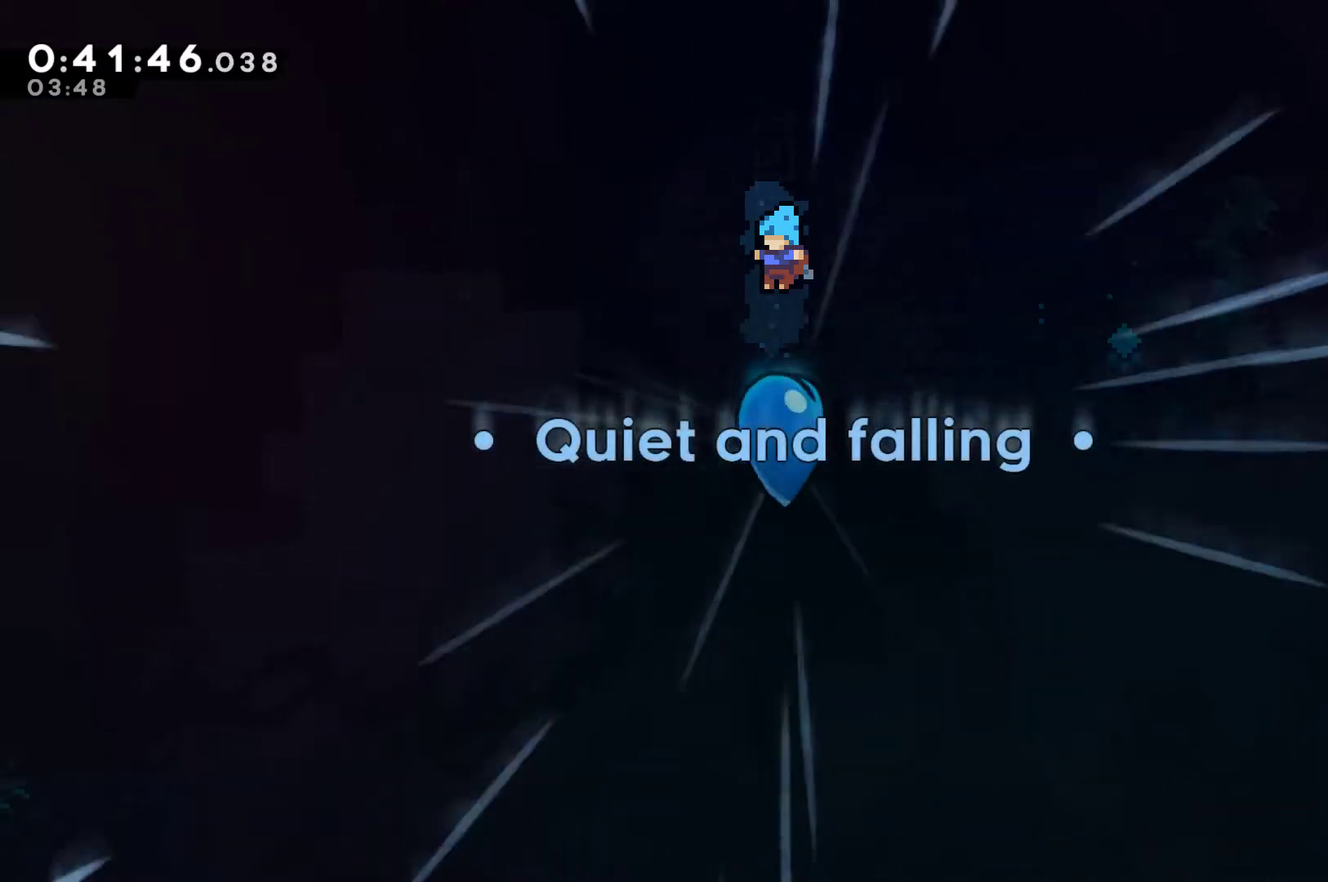
{"buttons": ["A"], "left_stick": "center", "right_stick": "center", "events": [[200, "A", "down"], [267, "A", "up"], [333, "A", "down"], [400, "A", "up"], [467, "A", "down"]]}
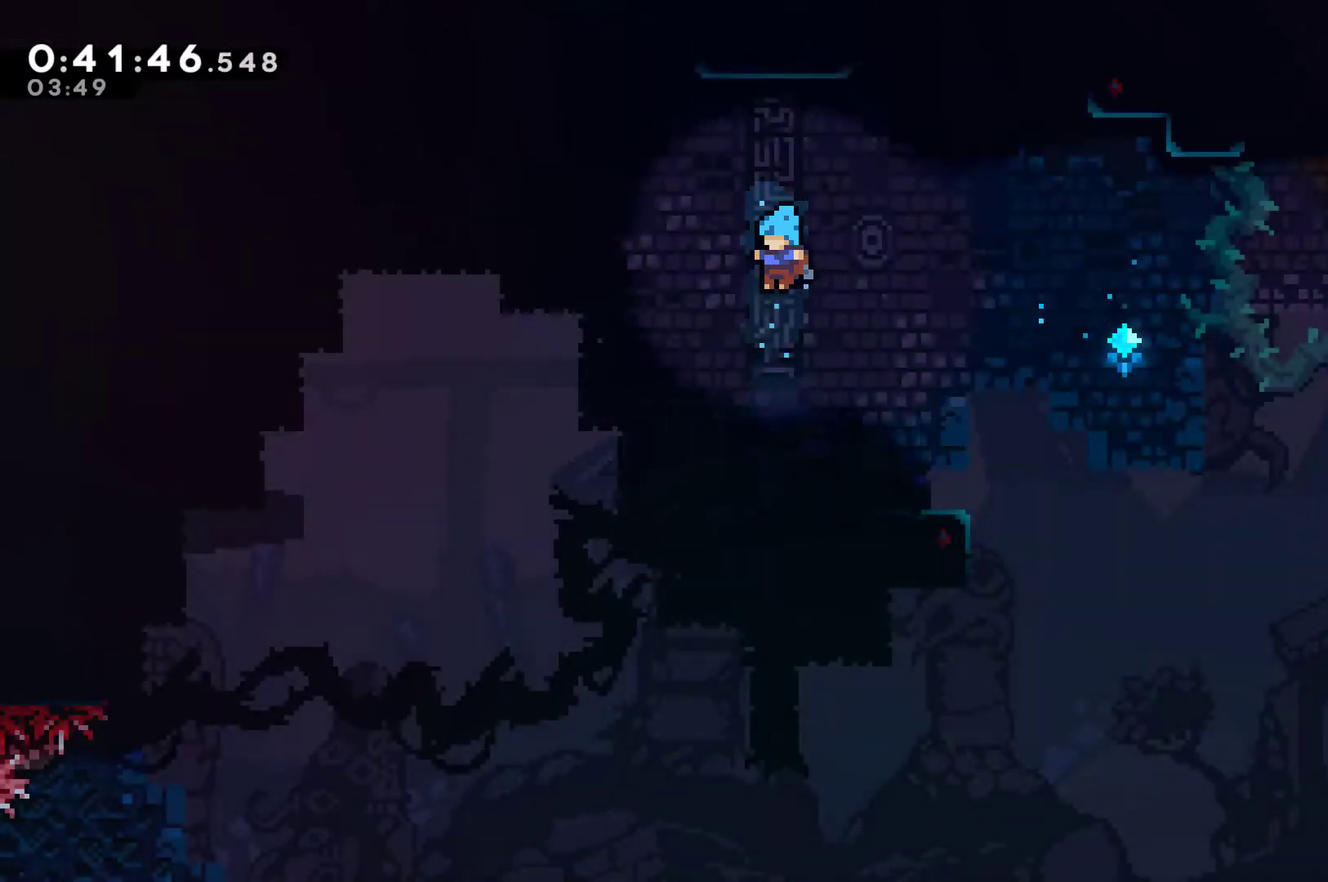
{"buttons": [], "left_stick": "center", "right_stick": "center", "events": [[67, "A", "up"]]}
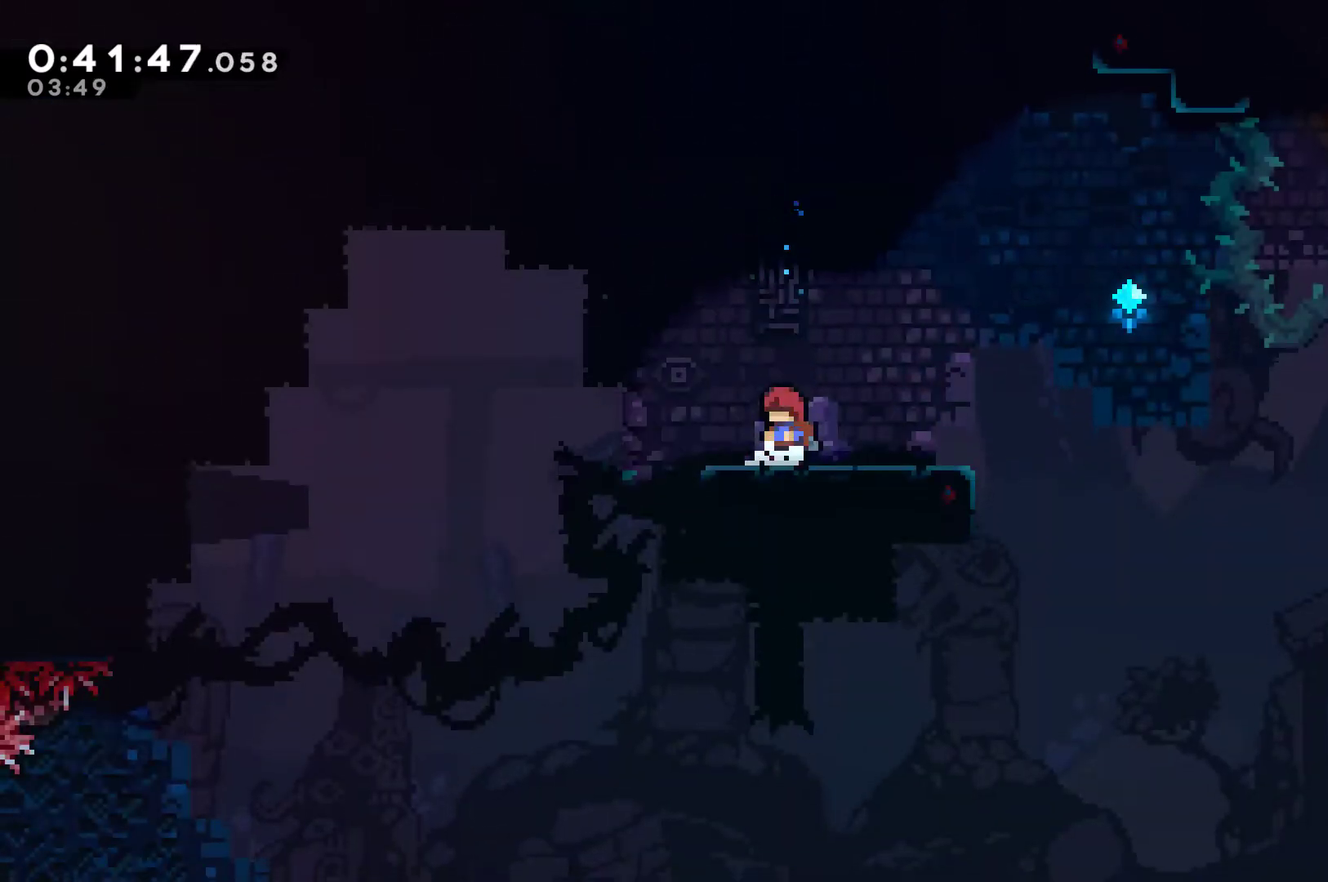
{"buttons": ["DPAD_LEFT"], "left_stick": "center", "right_stick": "center", "events": [[133, "DPAD_LEFT", "down"]]}
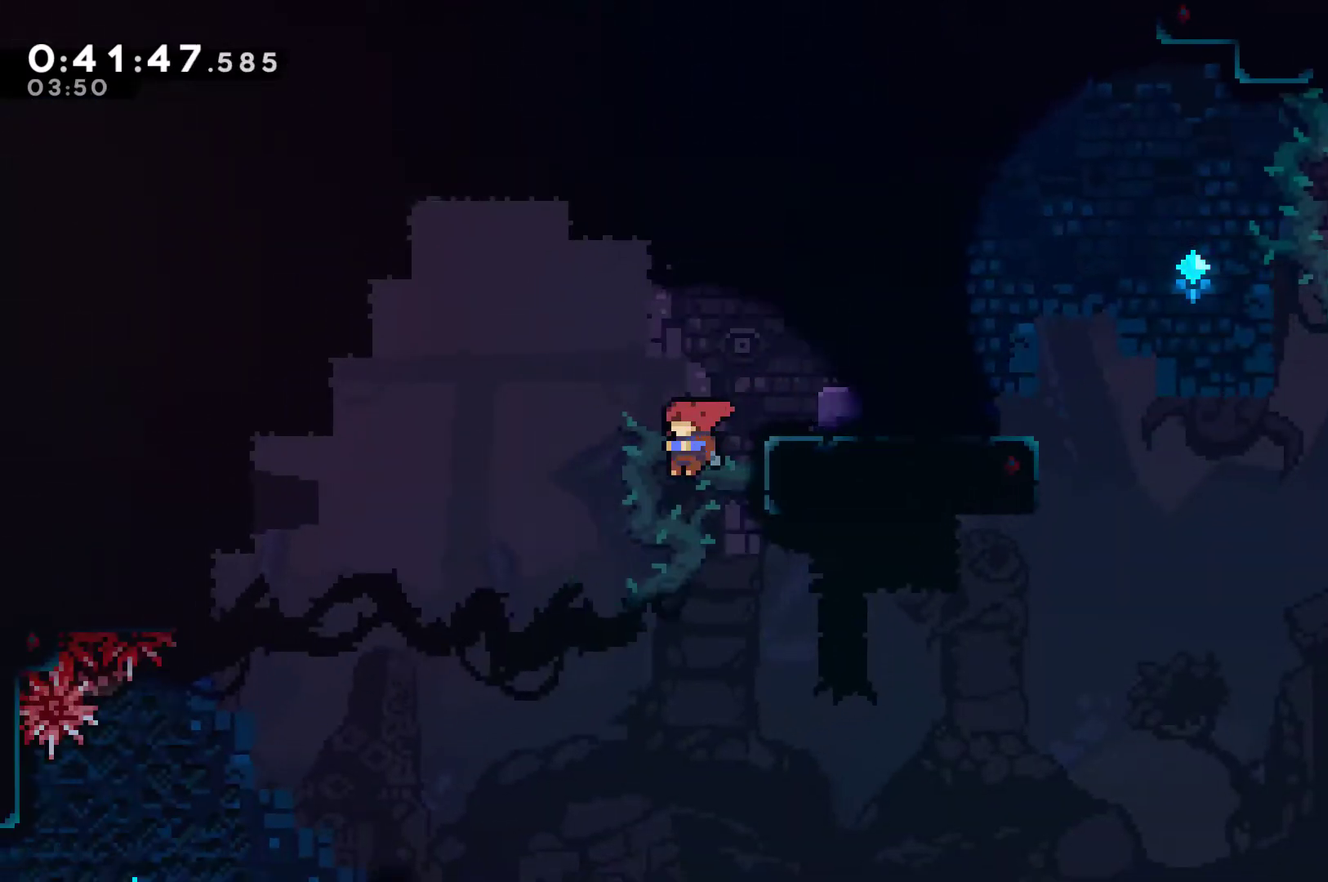
{"buttons": ["DPAD_LEFT"], "left_stick": "center", "right_stick": "center", "events": [[67, "A", "down"], [133, "A", "up"]]}
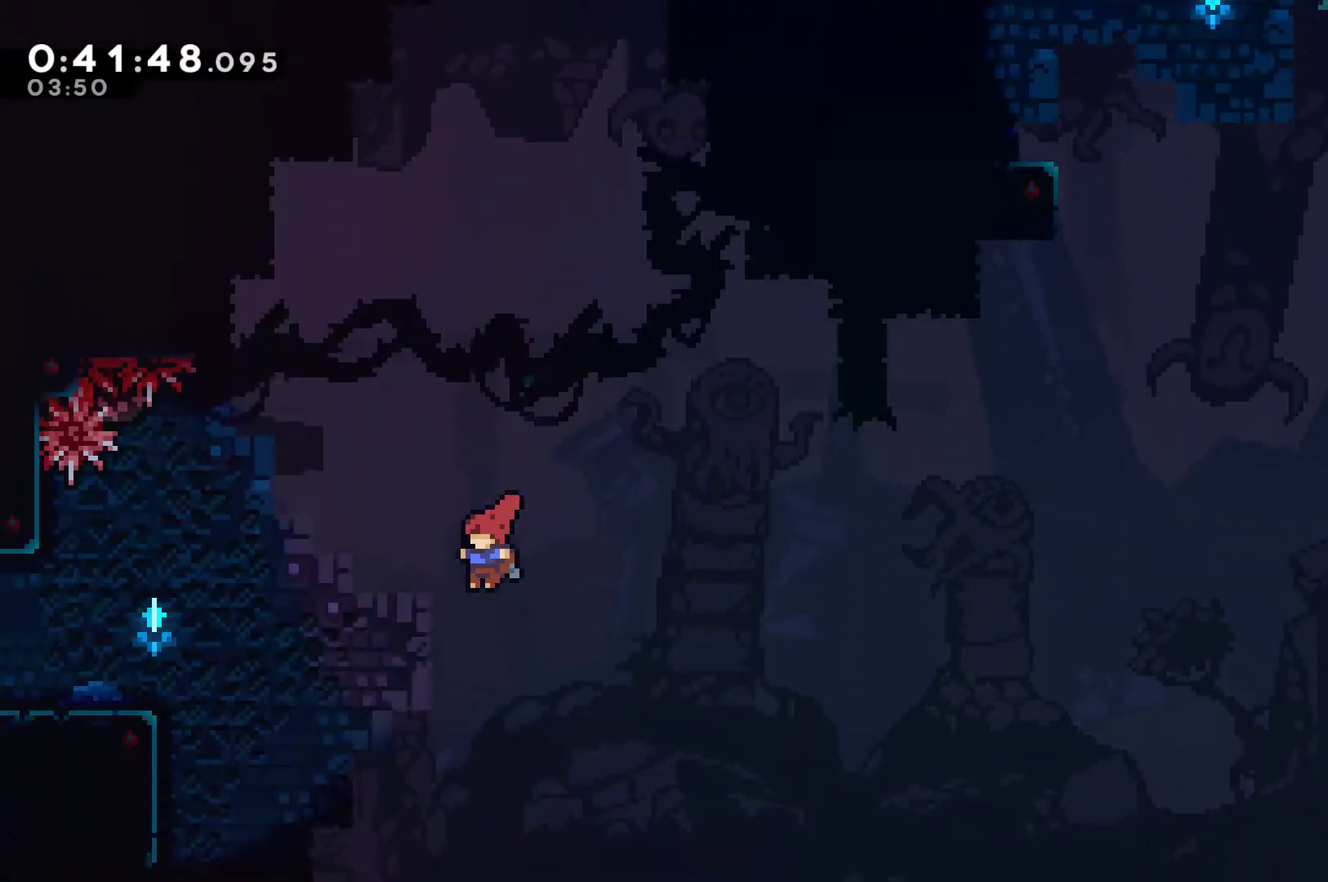
{"buttons": ["DPAD_DOWN", "DPAD_LEFT"], "left_stick": "center", "right_stick": "center", "events": [[33, "X", "down"], [267, "X", "up"], [467, "DPAD_DOWN", "down"]]}
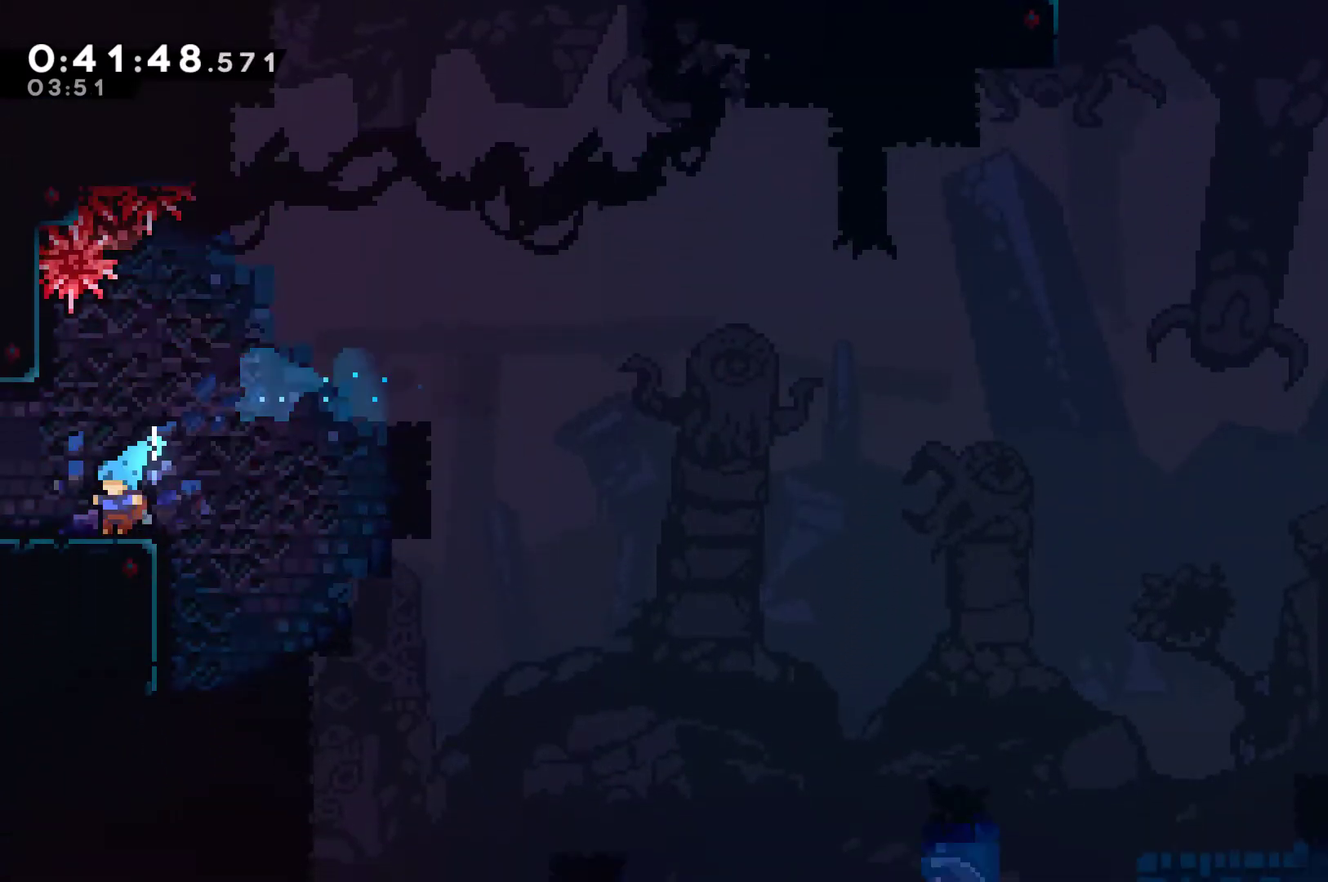
{"buttons": [], "left_stick": "center", "right_stick": "center", "events": [[67, "X", "down"], [100, "A", "down"], [200, "DPAD_DOWN", "up"], [233, "A", "up"], [233, "X", "up"], [267, "DPAD_LEFT", "up"]]}
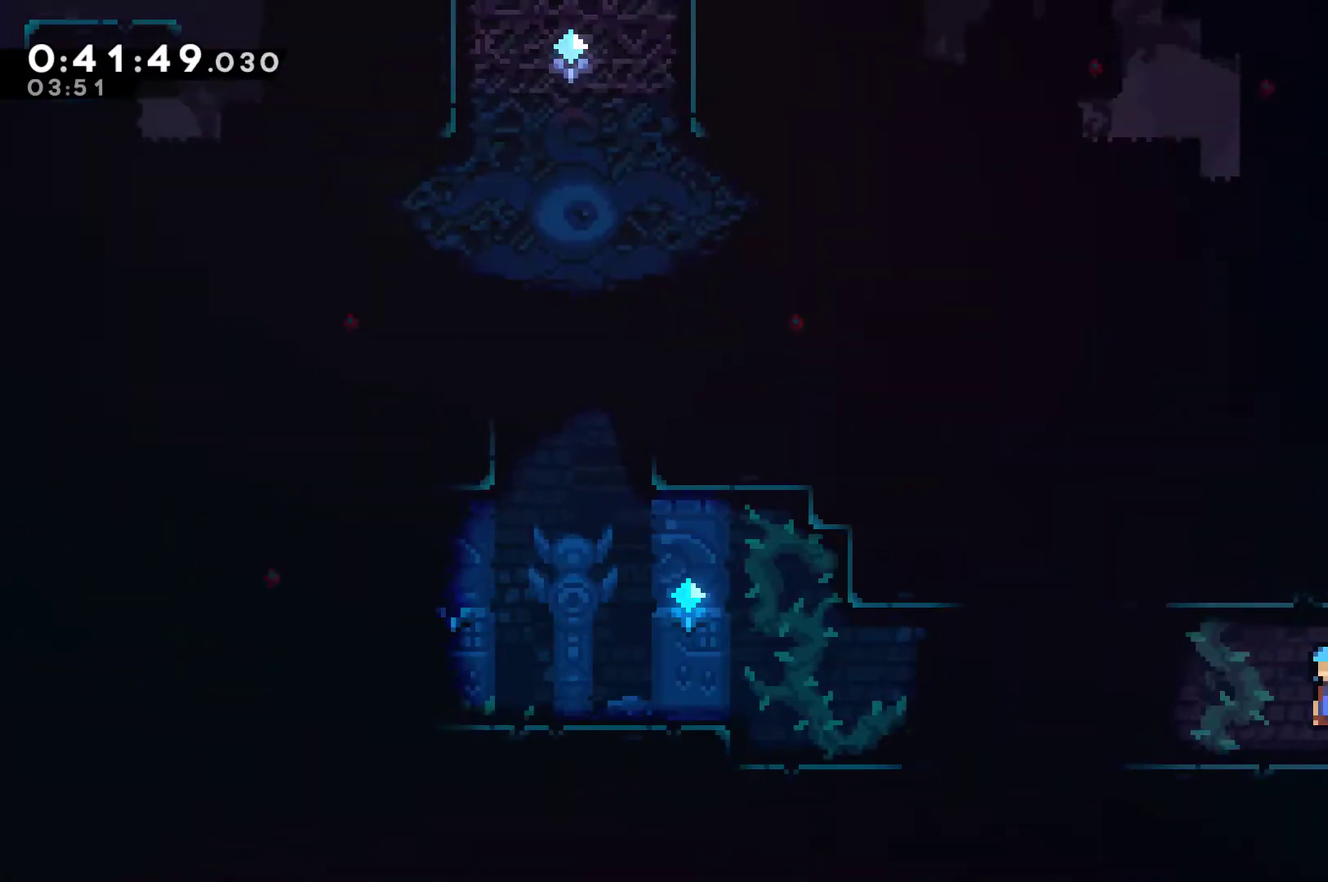
{"buttons": ["DPAD_LEFT"], "left_stick": "center", "right_stick": "center", "events": [[100, "DPAD_LEFT", "down"]]}
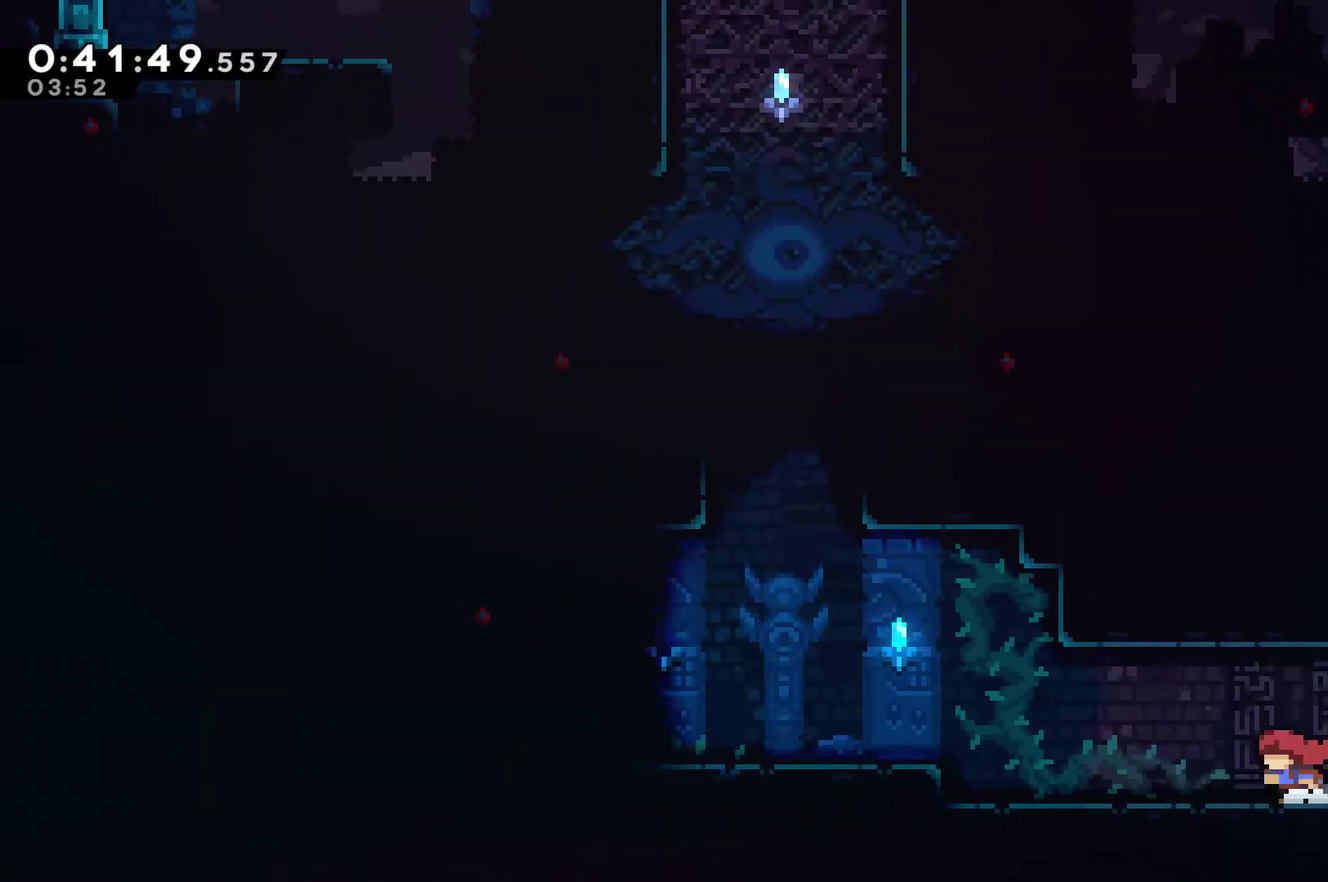
{"buttons": ["X", "DPAD_UP"], "left_stick": "center", "right_stick": "center", "events": [[100, "A", "down"], [267, "A", "up"], [400, "DPAD_UP", "down"], [433, "DPAD_LEFT", "up"], [433, "X", "down"]]}
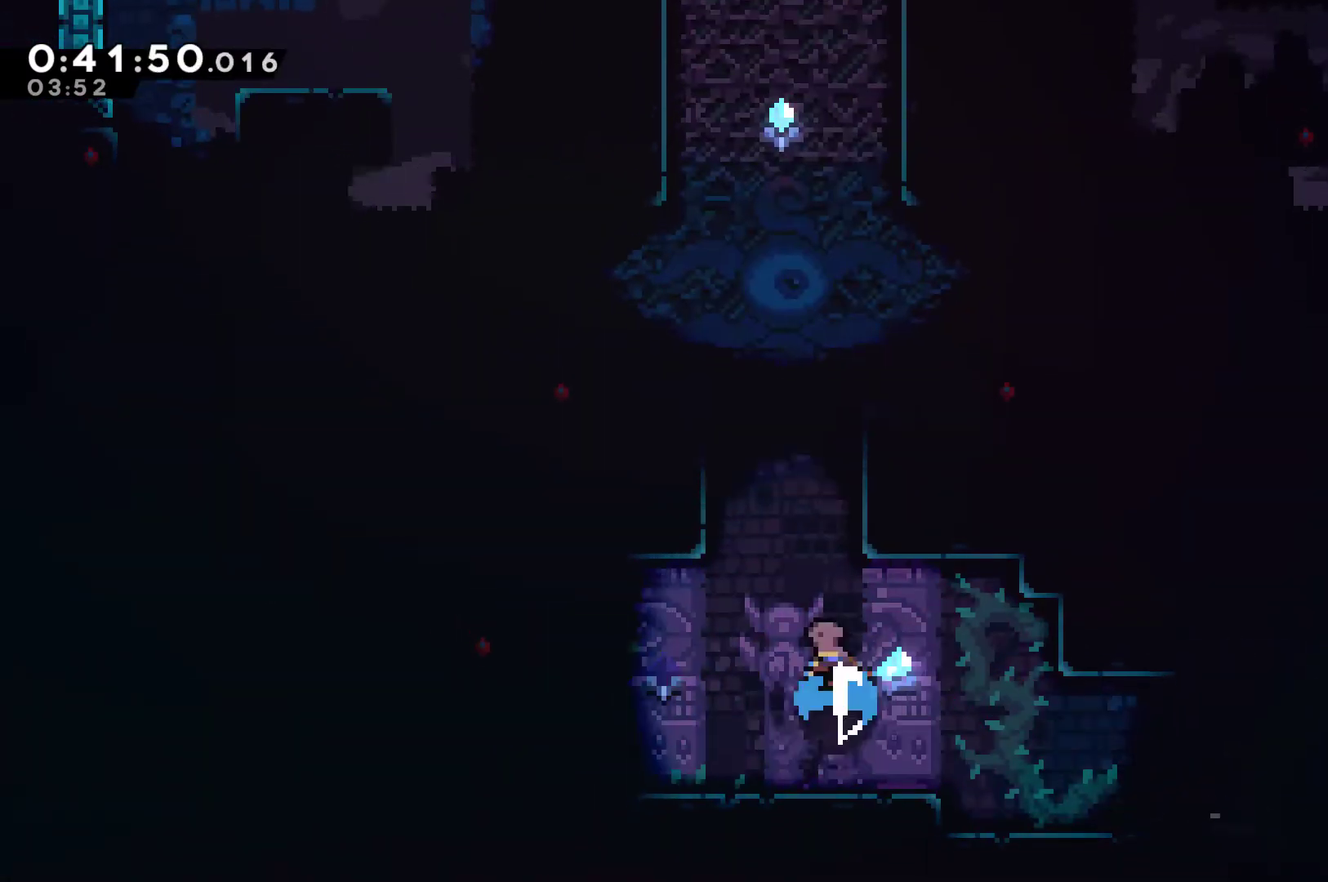
{"buttons": ["DPAD_LEFT"], "left_stick": "center", "right_stick": "center", "events": [[133, "A", "down"], [267, "A", "up"], [267, "DPAD_LEFT", "down"], [267, "X", "up"], [300, "DPAD_UP", "up"]]}
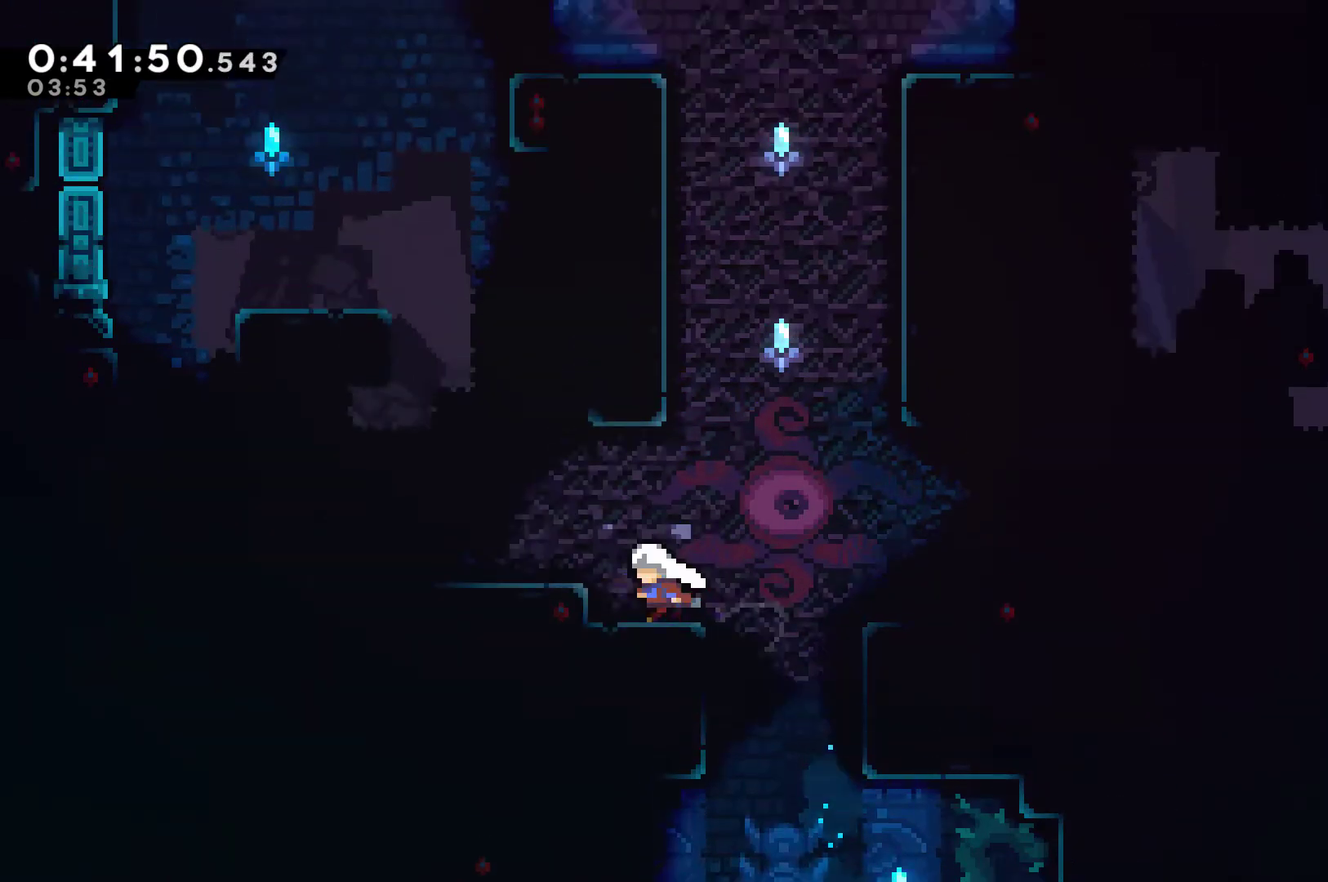
{"buttons": ["X", "DPAD_UP"], "left_stick": "center", "right_stick": "center", "events": [[33, "DPAD_LEFT", "up"], [100, "A", "down"], [233, "A", "up"], [267, "DPAD_UP", "down"], [300, "X", "down"]]}
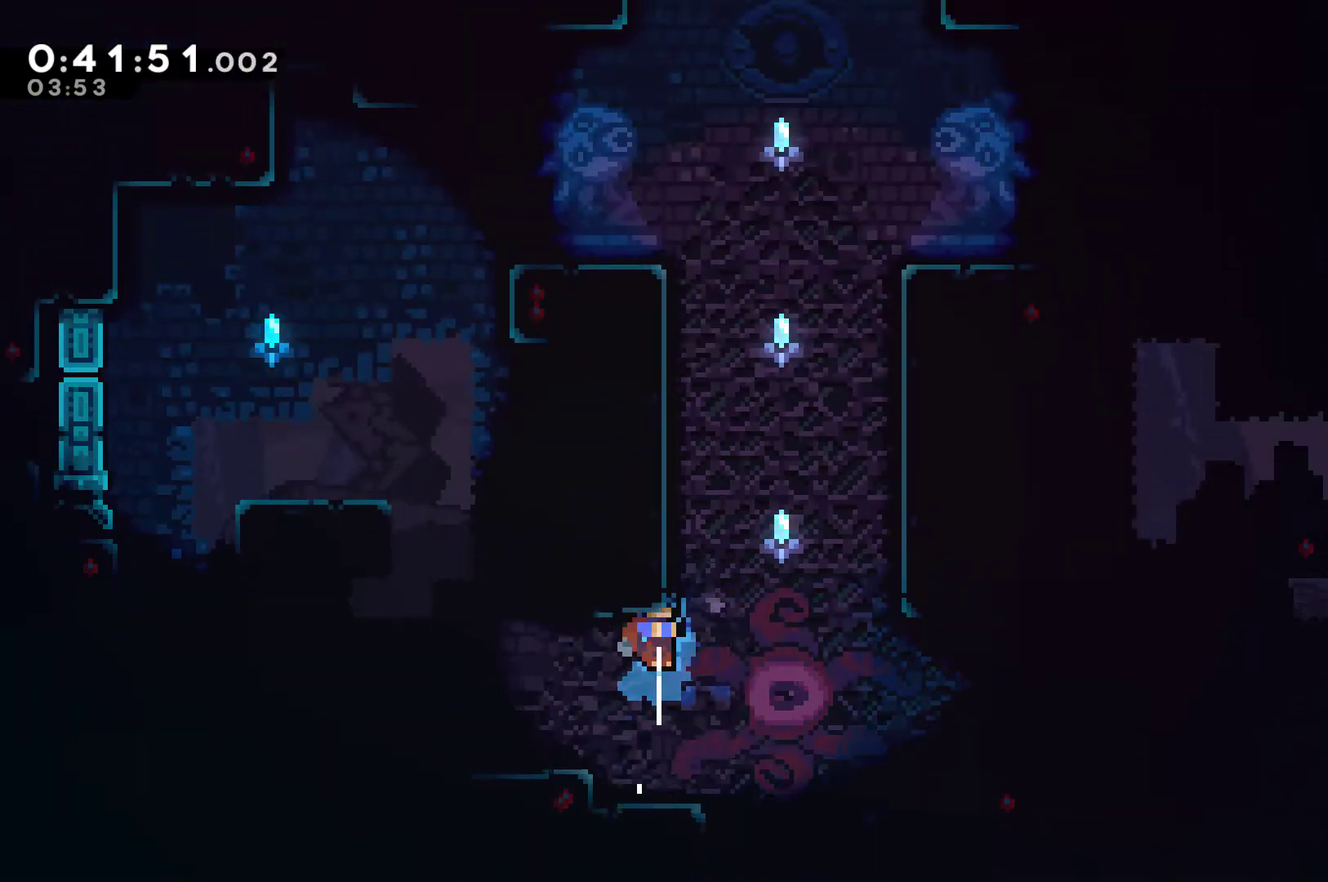
{"buttons": ["A", "DPAD_RIGHT"], "left_stick": "center", "right_stick": "center", "events": [[33, "A", "down"], [200, "A", "up"], [200, "X", "up"], [300, "DPAD_LEFT", "down"], [333, "DPAD_UP", "up"], [400, "DPAD_LEFT", "up"], [433, "A", "down"], [500, "DPAD_RIGHT", "down"]]}
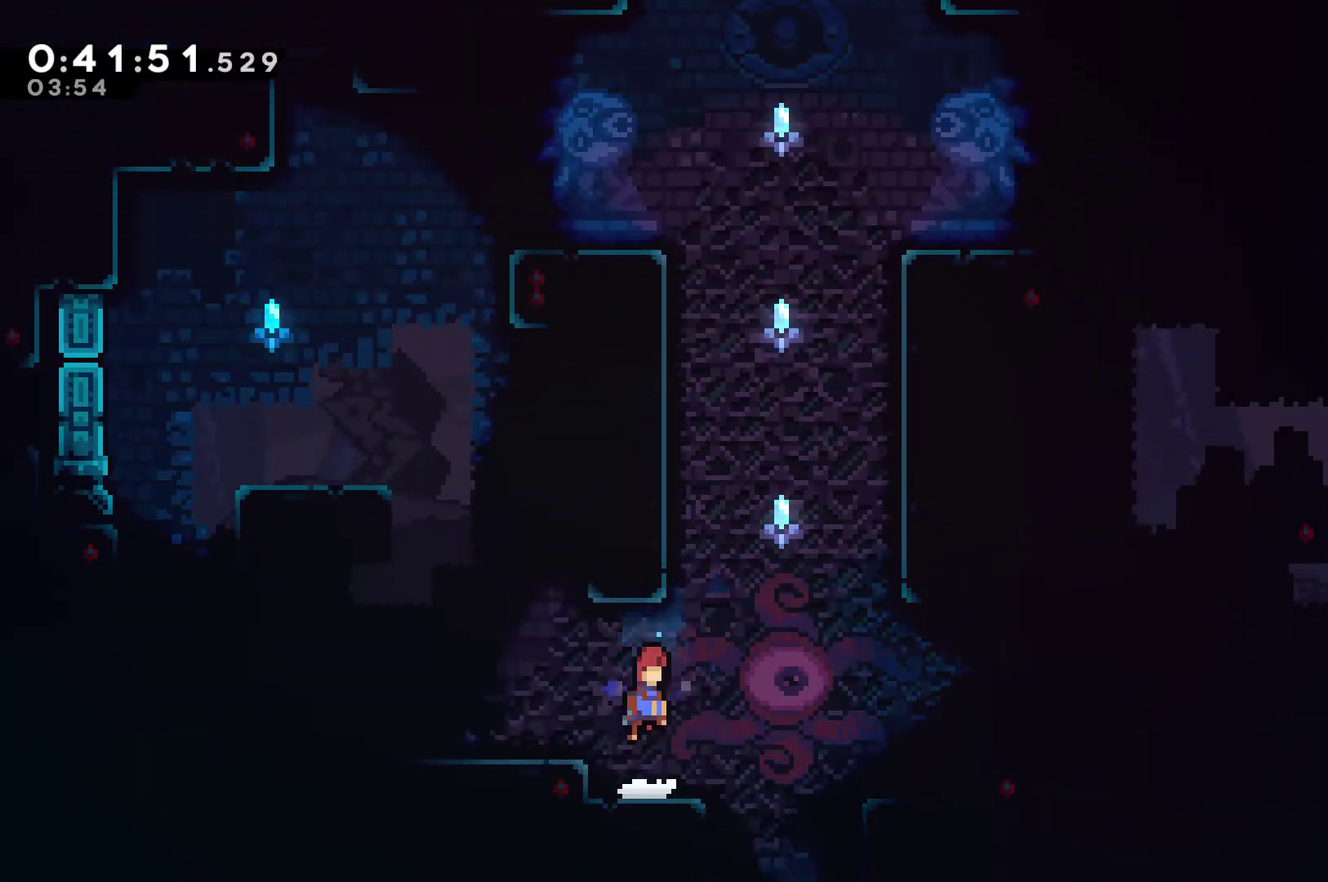
{"buttons": ["A", "X", "DPAD_UP", "DPAD_RIGHT"], "left_stick": "center", "right_stick": "center", "events": [[33, "DPAD_UP", "down"], [67, "A", "up"], [167, "DPAD_RIGHT", "up"], [200, "X", "down"], [400, "A", "down"], [500, "DPAD_RIGHT", "down"]]}
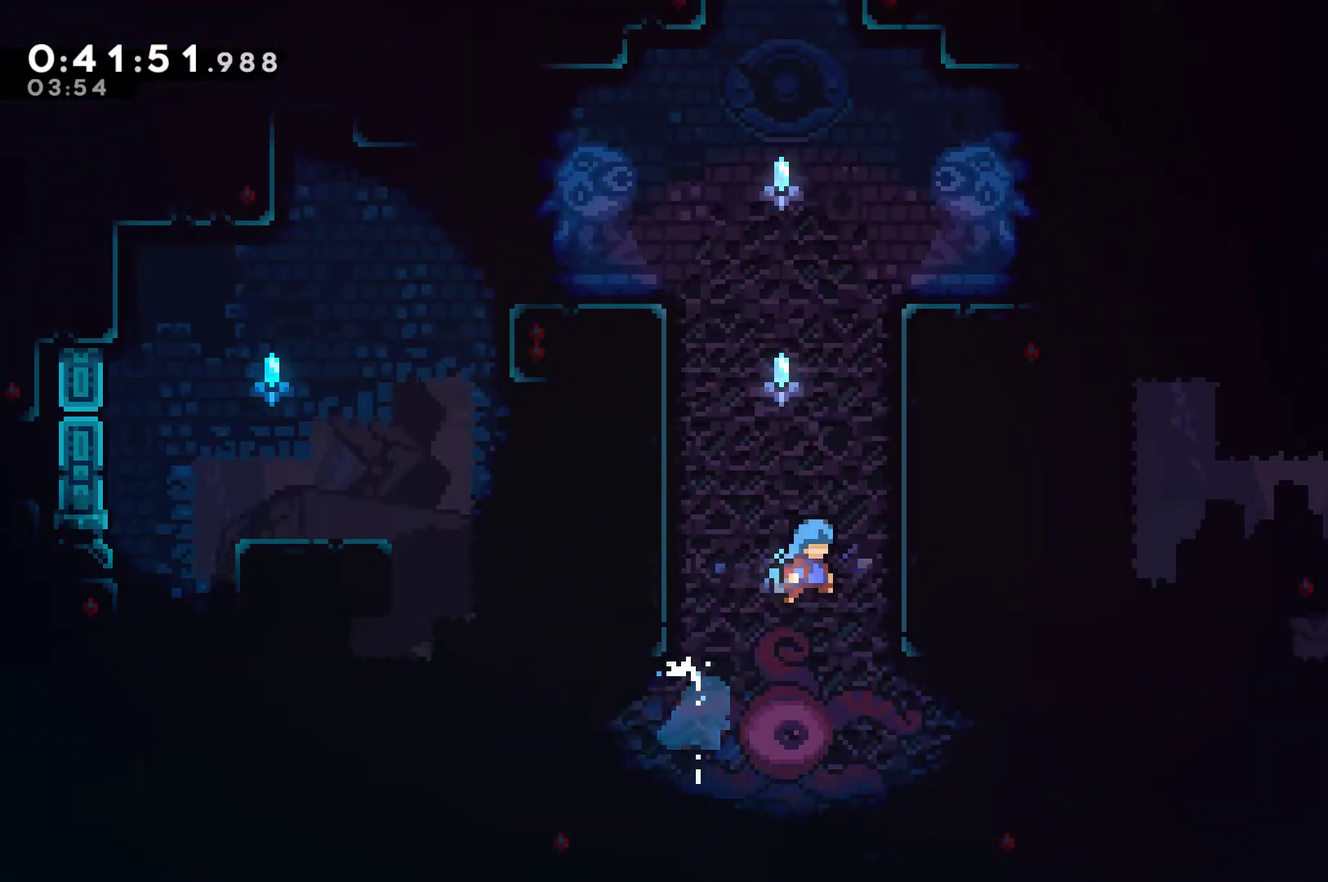
{"buttons": ["DPAD_LEFT"], "left_stick": "center", "right_stick": "center", "events": [[67, "A", "up"], [67, "X", "up"], [200, "A", "down"], [267, "DPAD_RIGHT", "up"], [300, "DPAD_LEFT", "down"], [333, "DPAD_UP", "up"], [433, "A", "up"]]}
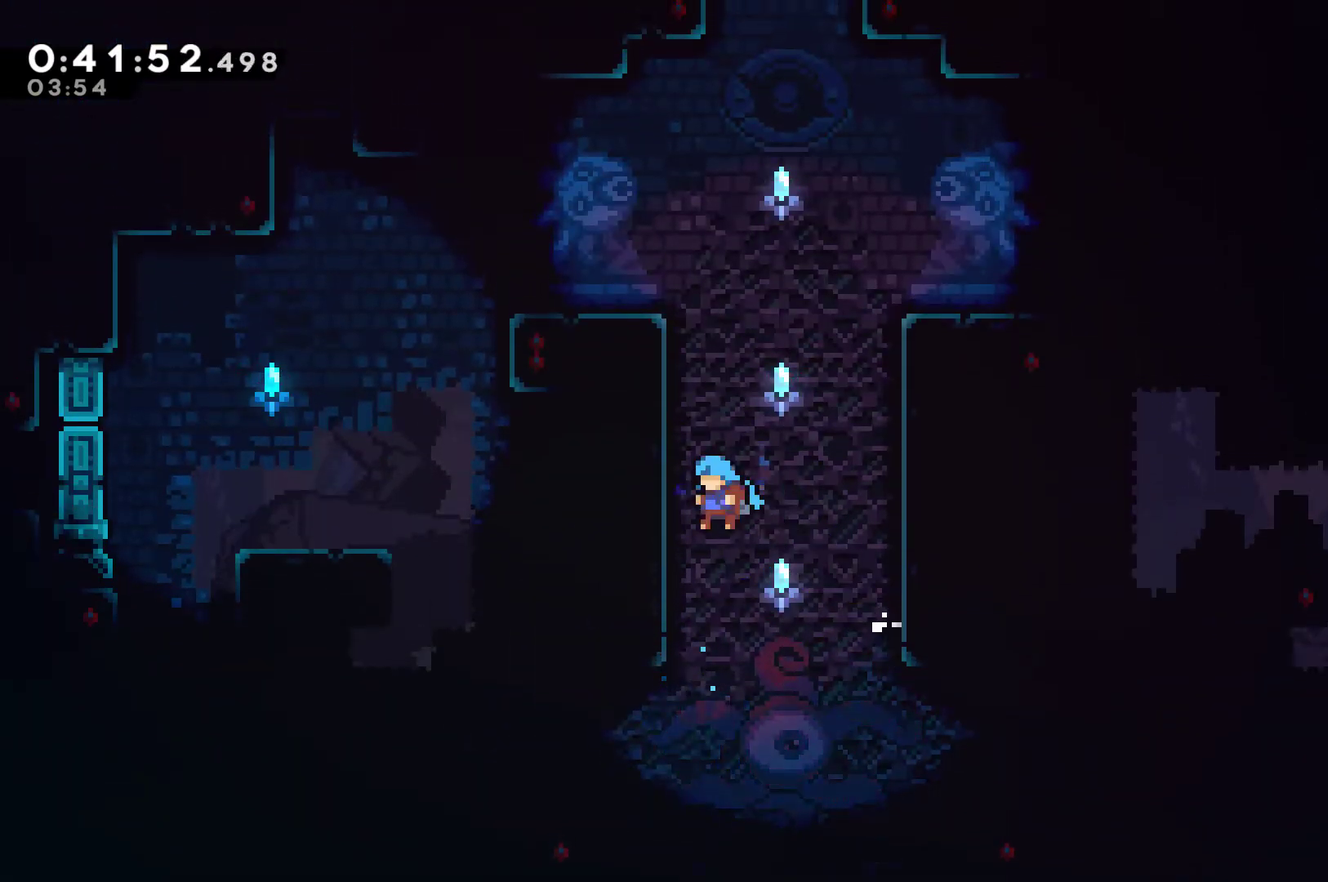
{"buttons": ["A", "DPAD_UP", "DPAD_LEFT"], "left_stick": "center", "right_stick": "center", "events": [[33, "A", "down"], [33, "DPAD_UP", "down"], [133, "DPAD_LEFT", "up"], [200, "DPAD_RIGHT", "down"], [200, "DPAD_UP", "up"], [233, "A", "up"], [367, "A", "down"], [467, "DPAD_RIGHT", "up"], [467, "DPAD_UP", "down"], [500, "DPAD_LEFT", "down"]]}
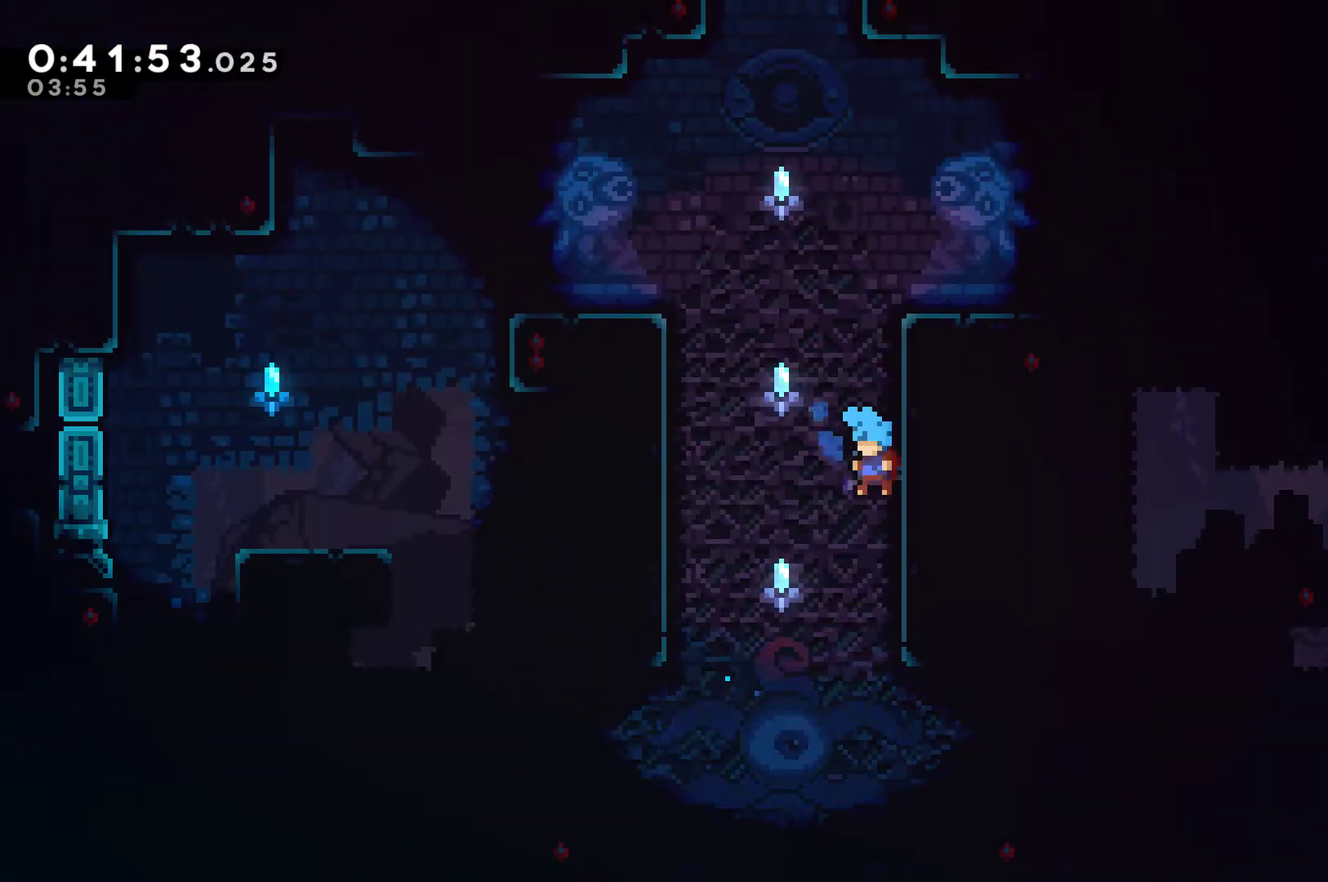
{"buttons": [], "left_stick": "center", "right_stick": "center", "events": [[67, "DPAD_UP", "up"], [167, "A", "up"], [167, "DPAD_UP", "down"], [233, "A", "down"], [233, "DPAD_UP", "up"], [400, "A", "up"], [467, "DPAD_LEFT", "up"]]}
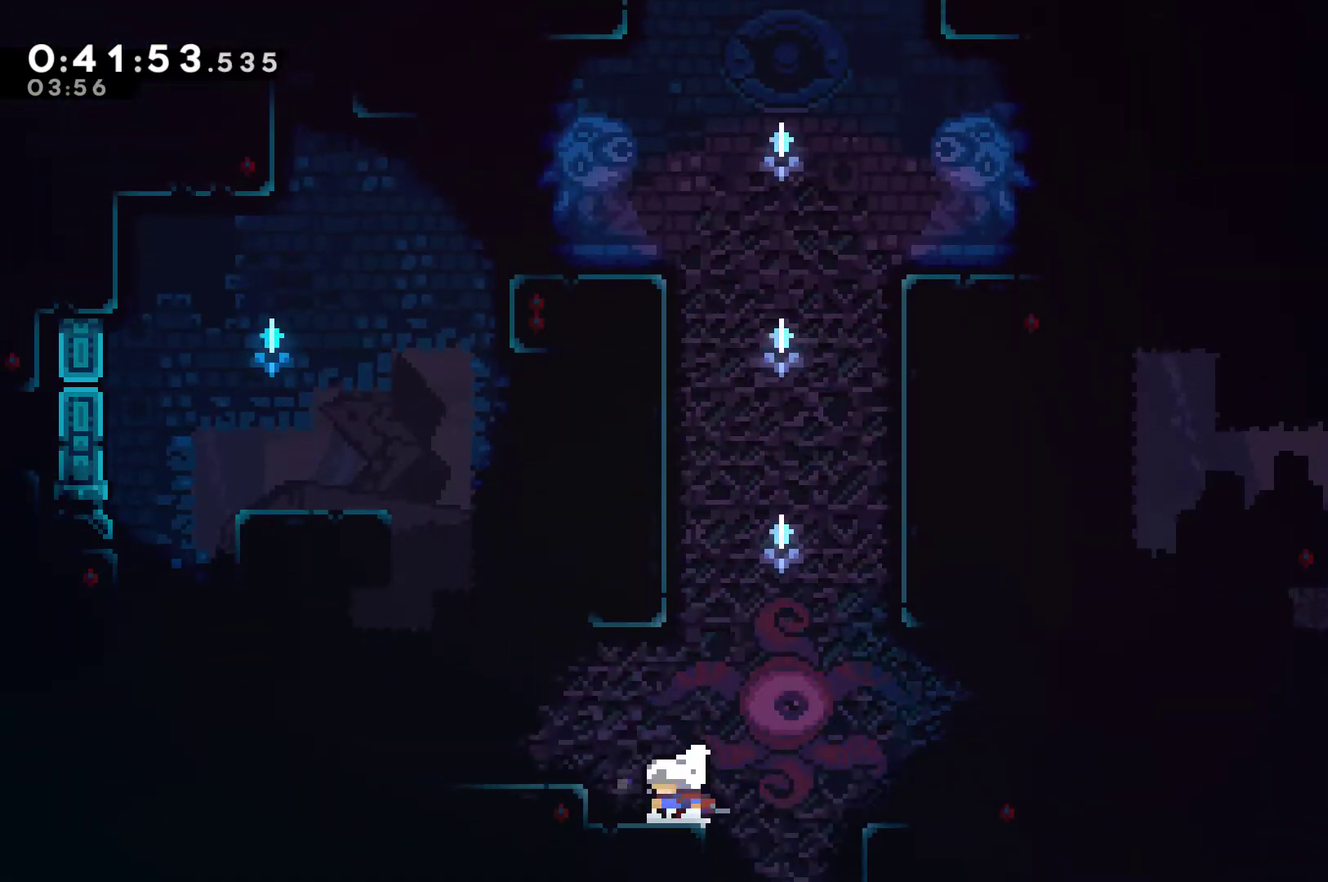
{"buttons": ["DPAD_UP", "DPAD_LEFT"], "left_stick": "center", "right_stick": "center", "events": [[33, "DPAD_RIGHT", "down"], [100, "A", "down"], [133, "DPAD_RIGHT", "up"], [200, "A", "up"], [200, "DPAD_UP", "down"], [267, "X", "down"], [400, "DPAD_LEFT", "down"], [500, "X", "up"]]}
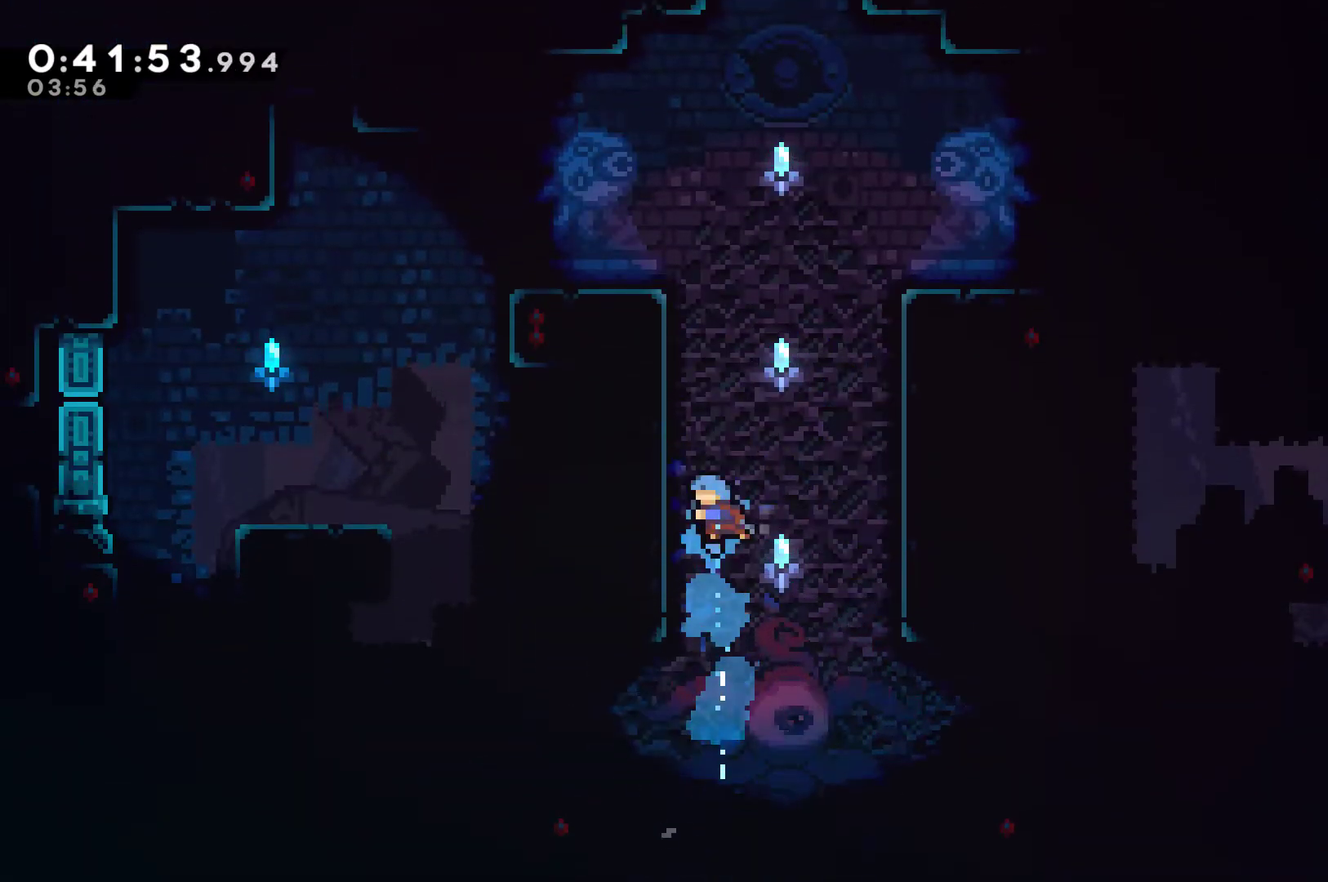
{"buttons": ["A", "DPAD_UP", "DPAD_RIGHT"], "left_stick": "center", "right_stick": "center", "events": [[133, "A", "down"], [200, "DPAD_LEFT", "up"], [200, "DPAD_RIGHT", "down"], [233, "DPAD_UP", "up"], [400, "A", "up"], [467, "DPAD_UP", "down"], [500, "A", "down"]]}
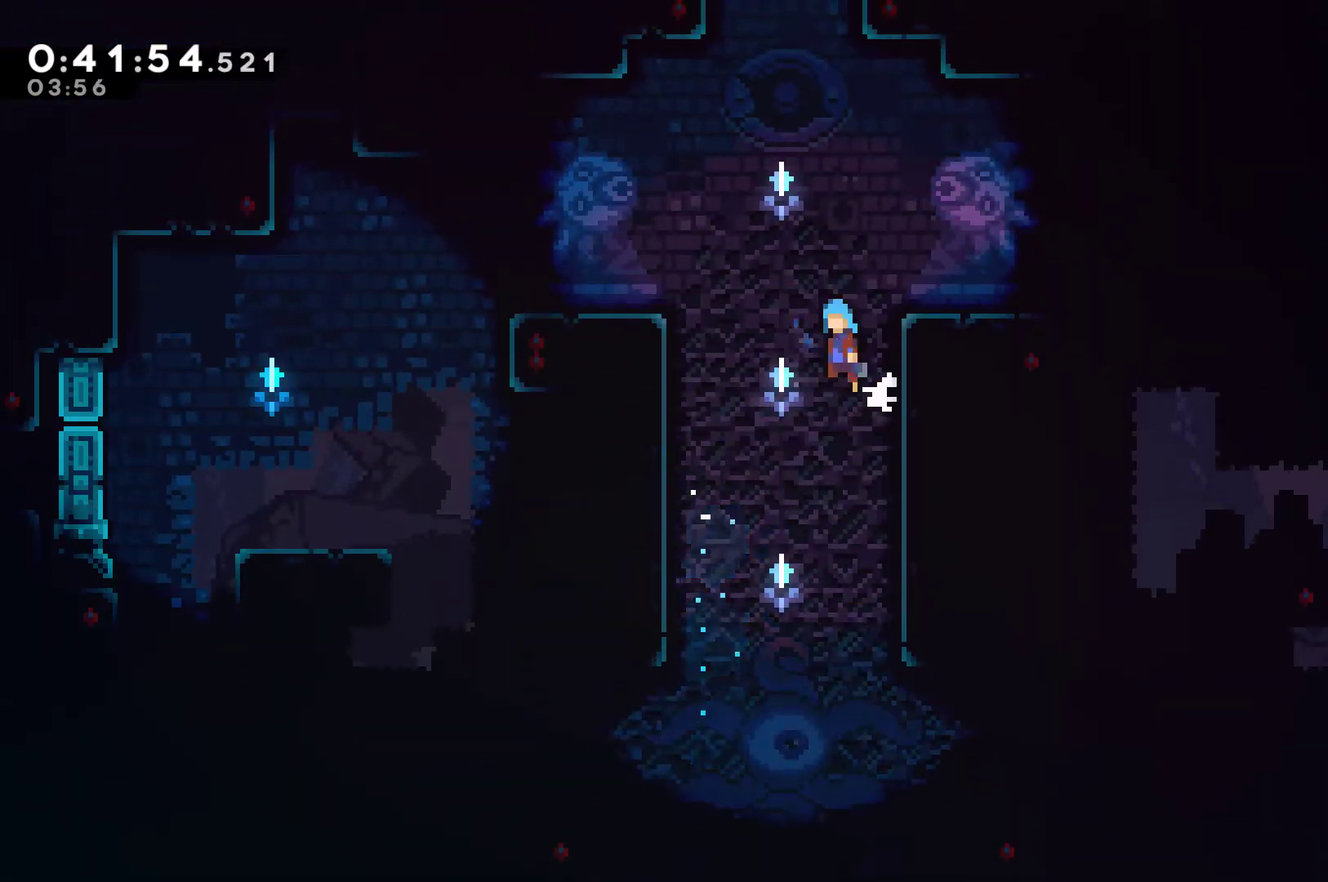
{"buttons": ["A", "DPAD_RIGHT"], "left_stick": "center", "right_stick": "center", "events": [[33, "DPAD_LEFT", "down"], [33, "DPAD_RIGHT", "up"], [67, "DPAD_UP", "up"], [400, "A", "up"], [400, "DPAD_LEFT", "up"], [467, "DPAD_RIGHT", "down"], [500, "A", "down"]]}
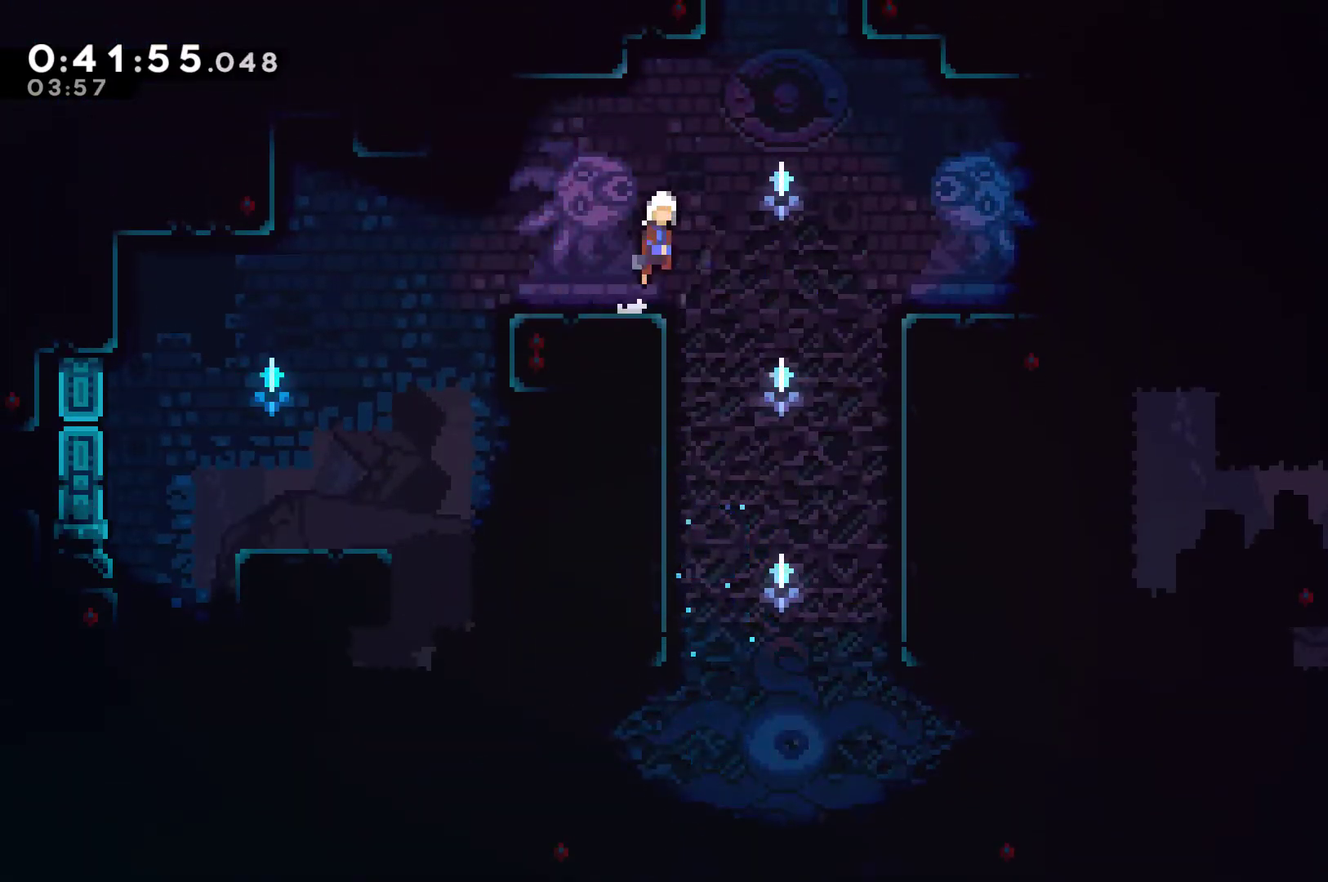
{"buttons": ["A", "X", "DPAD_UP"], "left_stick": "center", "right_stick": "center", "events": [[167, "A", "up"], [167, "DPAD_UP", "down"], [233, "DPAD_RIGHT", "up"], [233, "X", "down"], [400, "A", "down"]]}
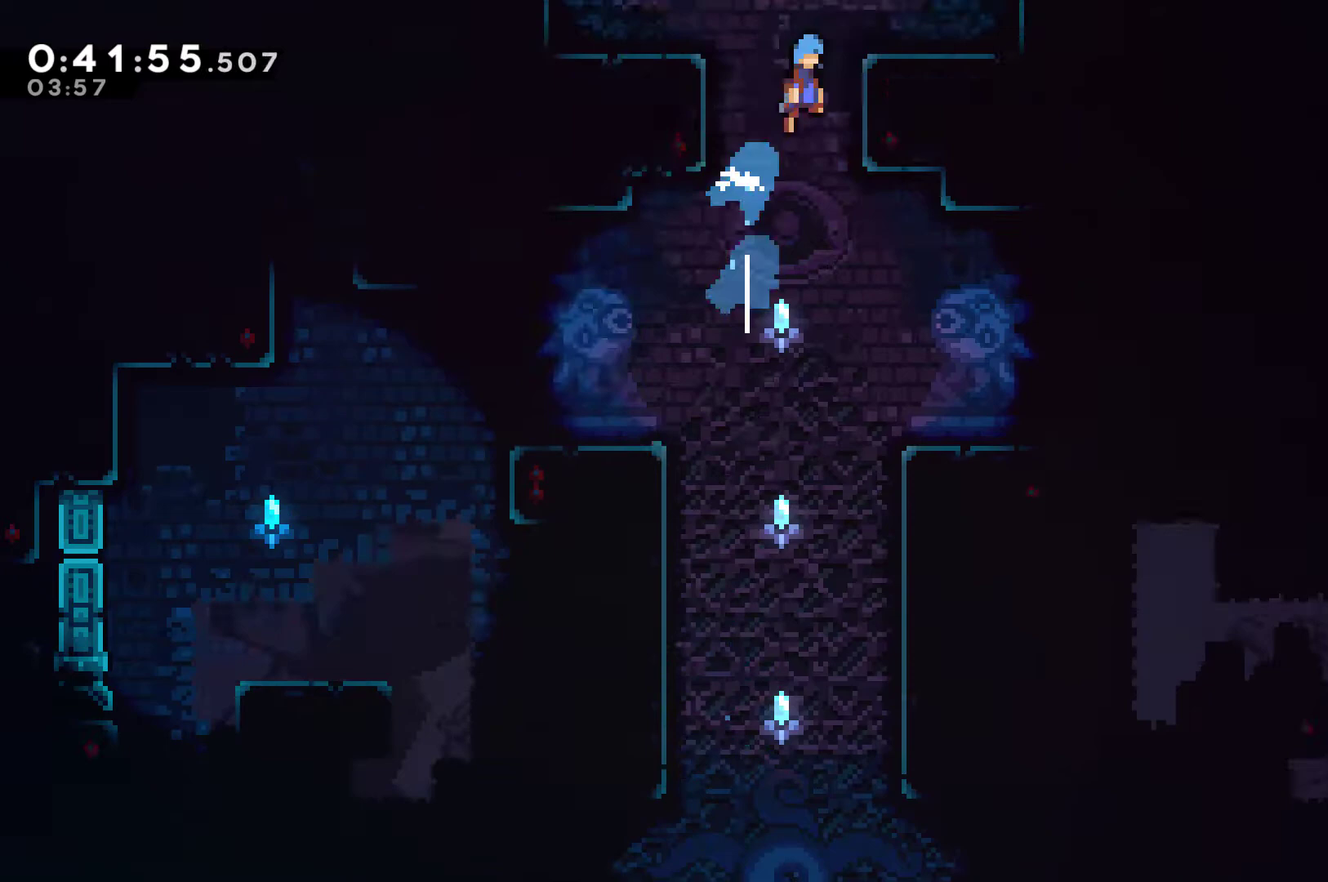
{"buttons": ["A", "X"], "left_stick": "center", "right_stick": "center", "events": [[33, "DPAD_UP", "up"]]}
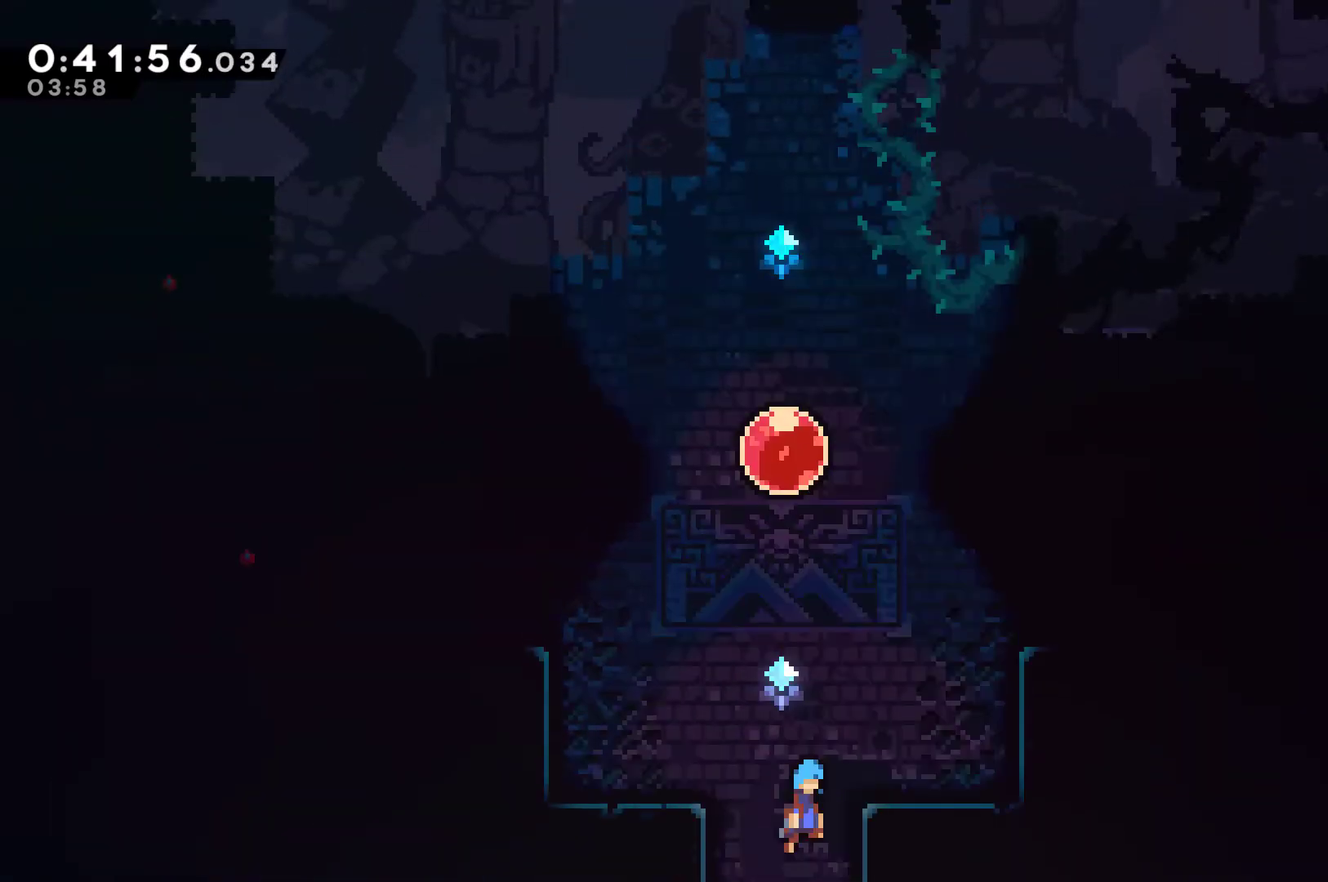
{"buttons": ["X", "DPAD_UP"], "left_stick": "center", "right_stick": "center", "events": [[33, "DPAD_UP", "down"], [267, "A", "up"], [267, "X", "up"], [367, "X", "down"]]}
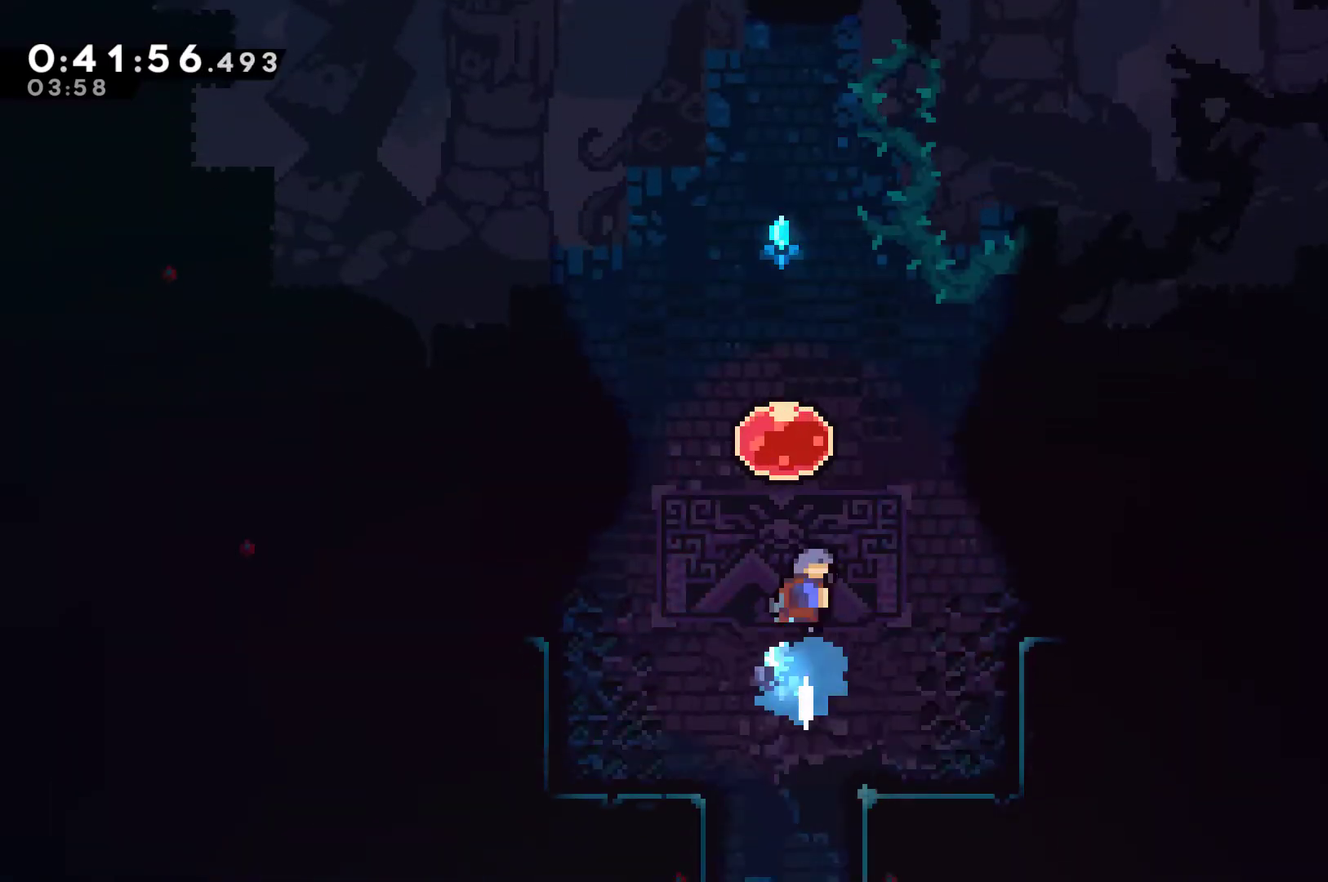
{"buttons": ["X", "DPAD_UP"], "left_stick": "center", "right_stick": "center", "events": [[100, "X", "up"], [200, "X", "down"]]}
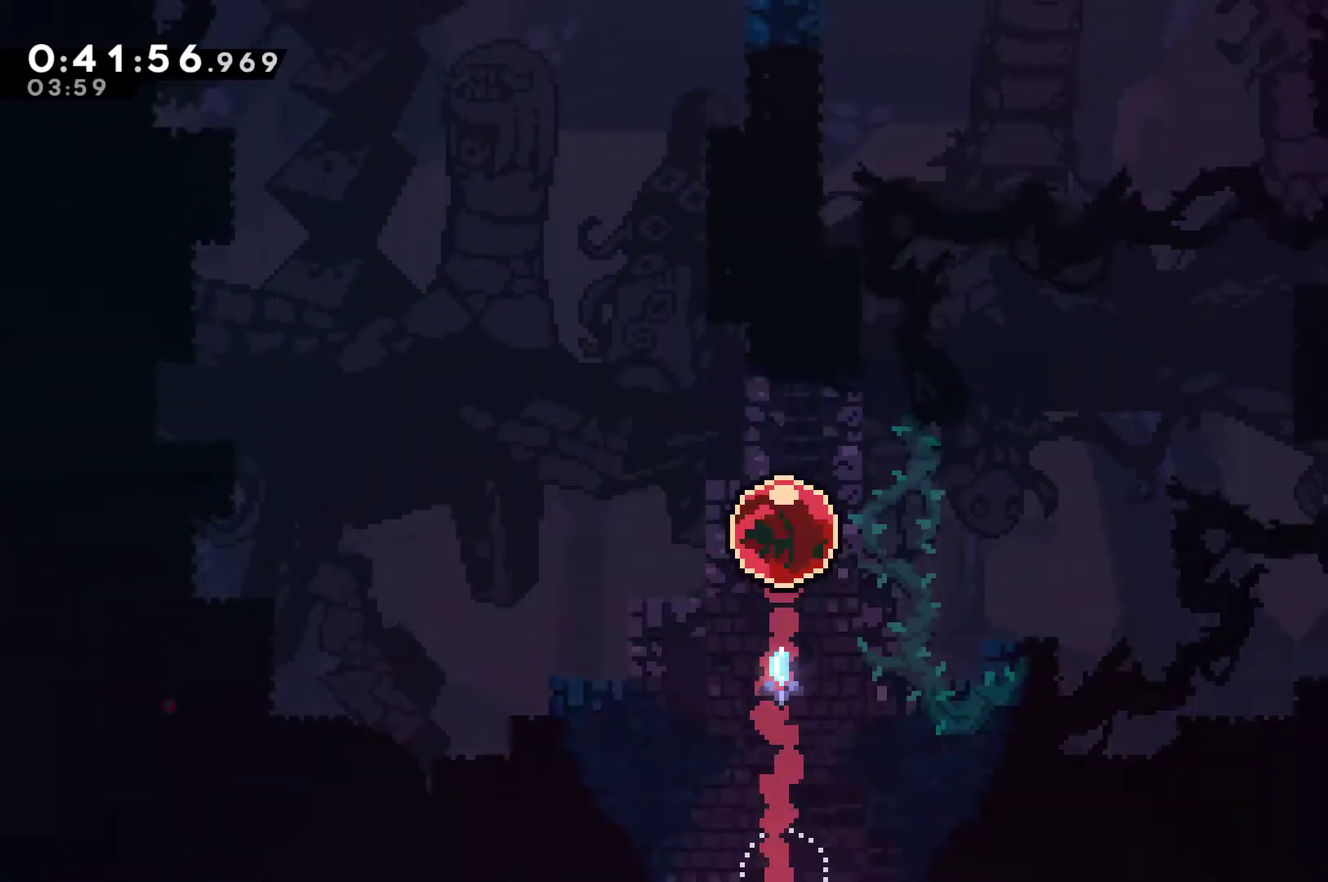
{"buttons": ["DPAD_UP"], "left_stick": "center", "right_stick": "center", "events": [[67, "X", "up"]]}
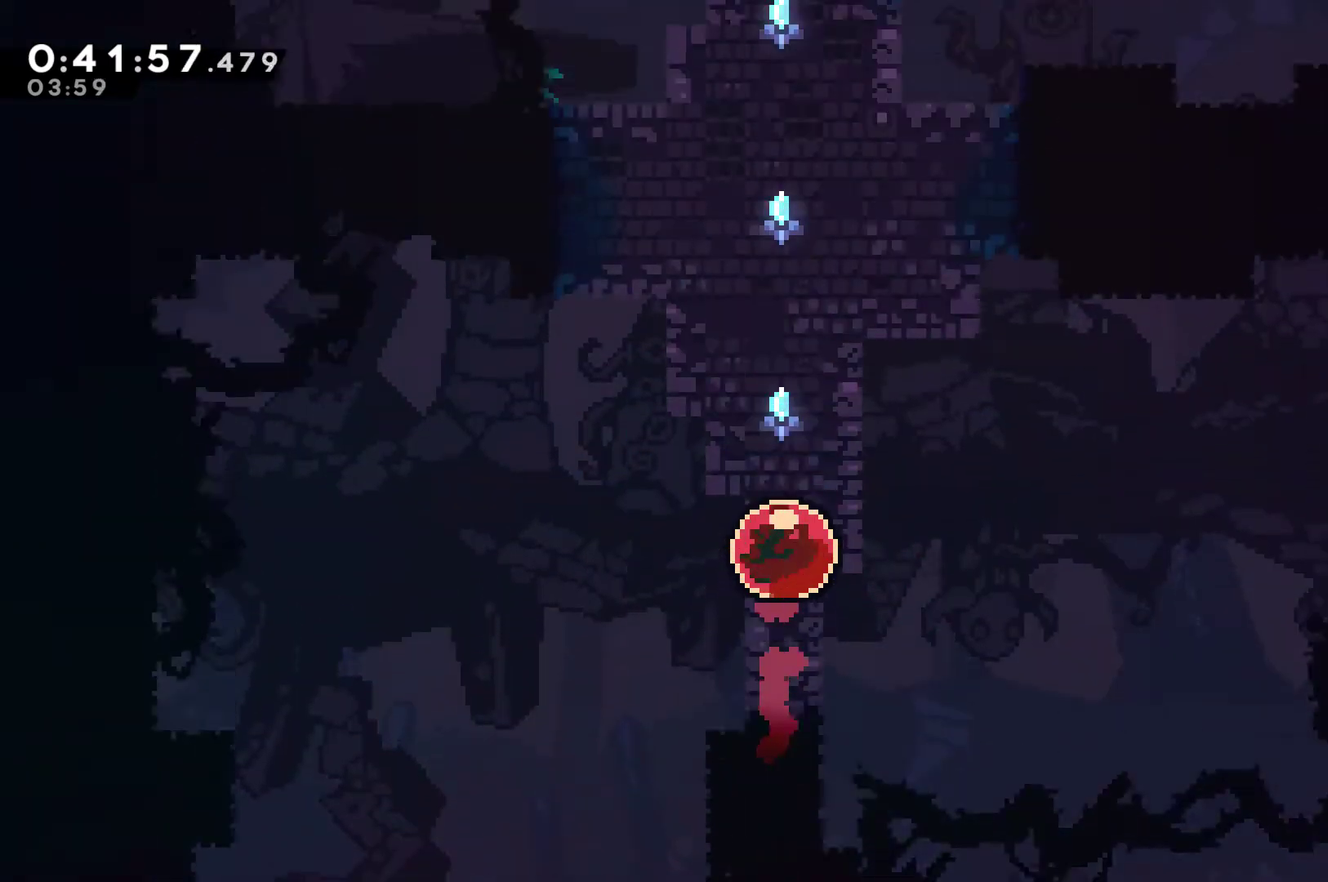
{"buttons": ["DPAD_UP"], "left_stick": "center", "right_stick": "center", "events": []}
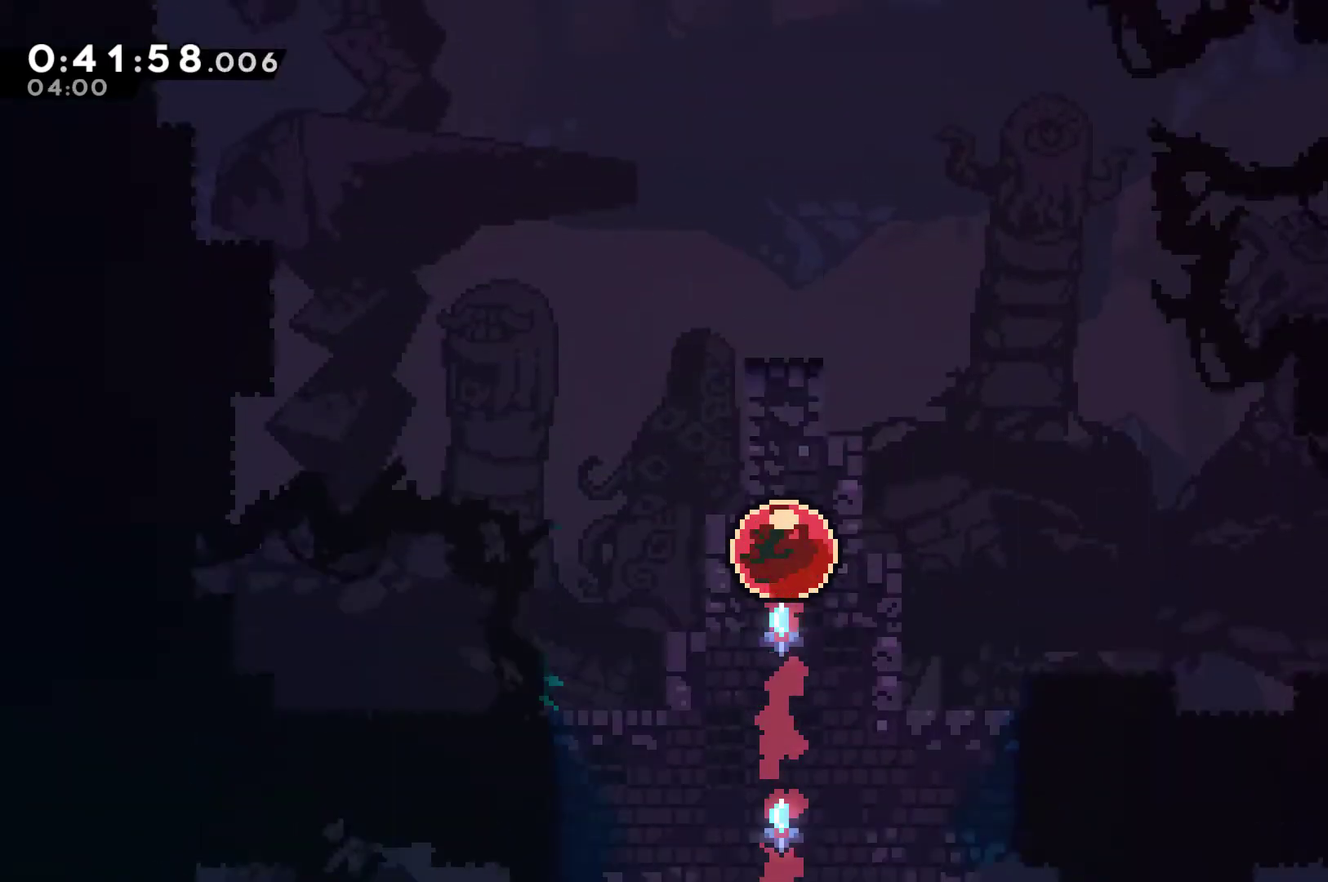
{"buttons": ["DPAD_UP"], "left_stick": "center", "right_stick": "center", "events": []}